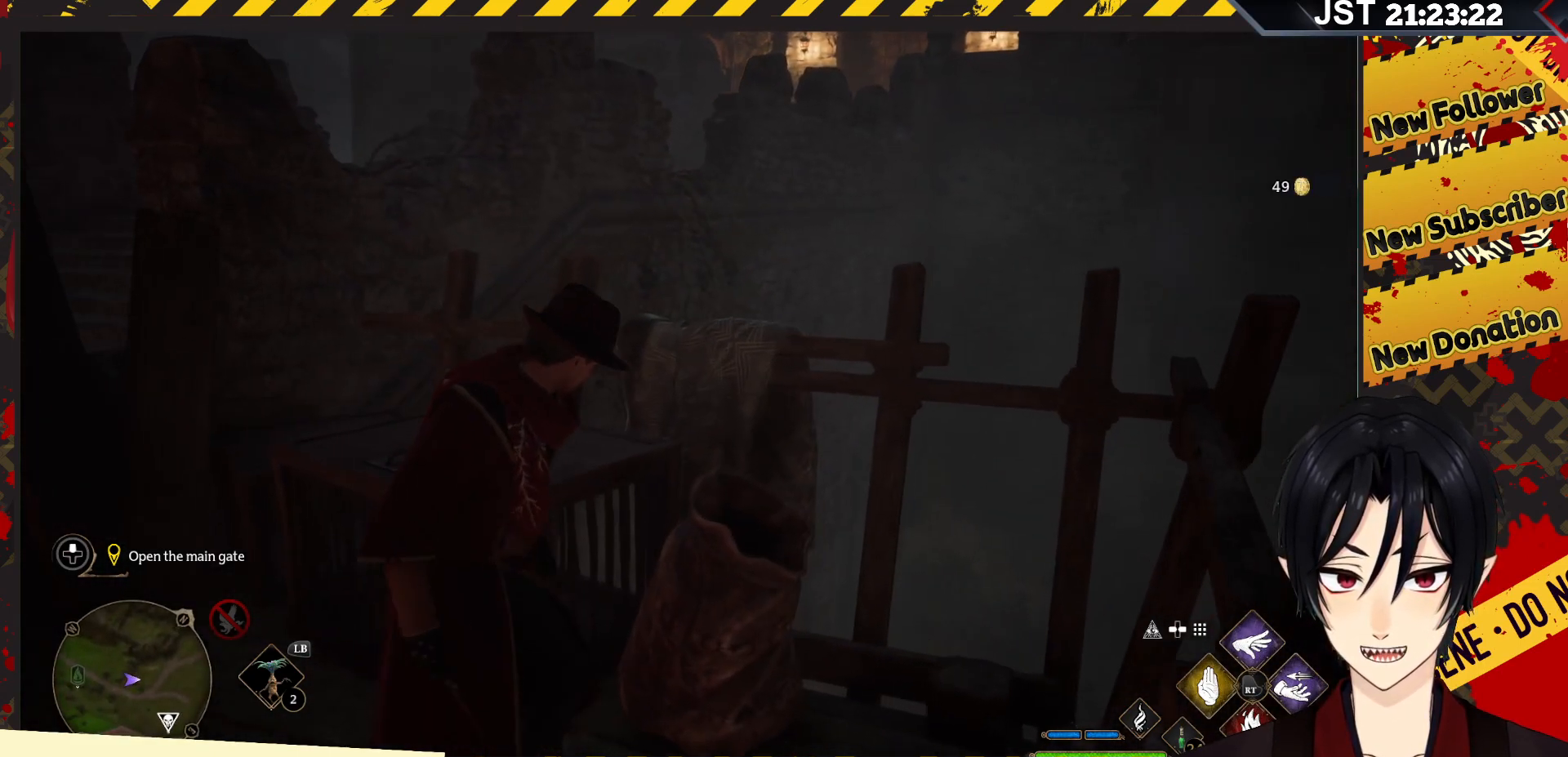
Gameplay with a controller (Xbox layout); each line is a JSON object with the inputs held at the frame after it. "events" lists button and stick changes between this image and that frame as [ms after this image, input, new state], when the widget could be followed in between.
{"buttons": ["A"], "left_stick": "up-left", "right_stick": "center", "events": [[67, "left_stick", "up"], [300, "left_stick", "up-left"], [417, "A", "down"]]}
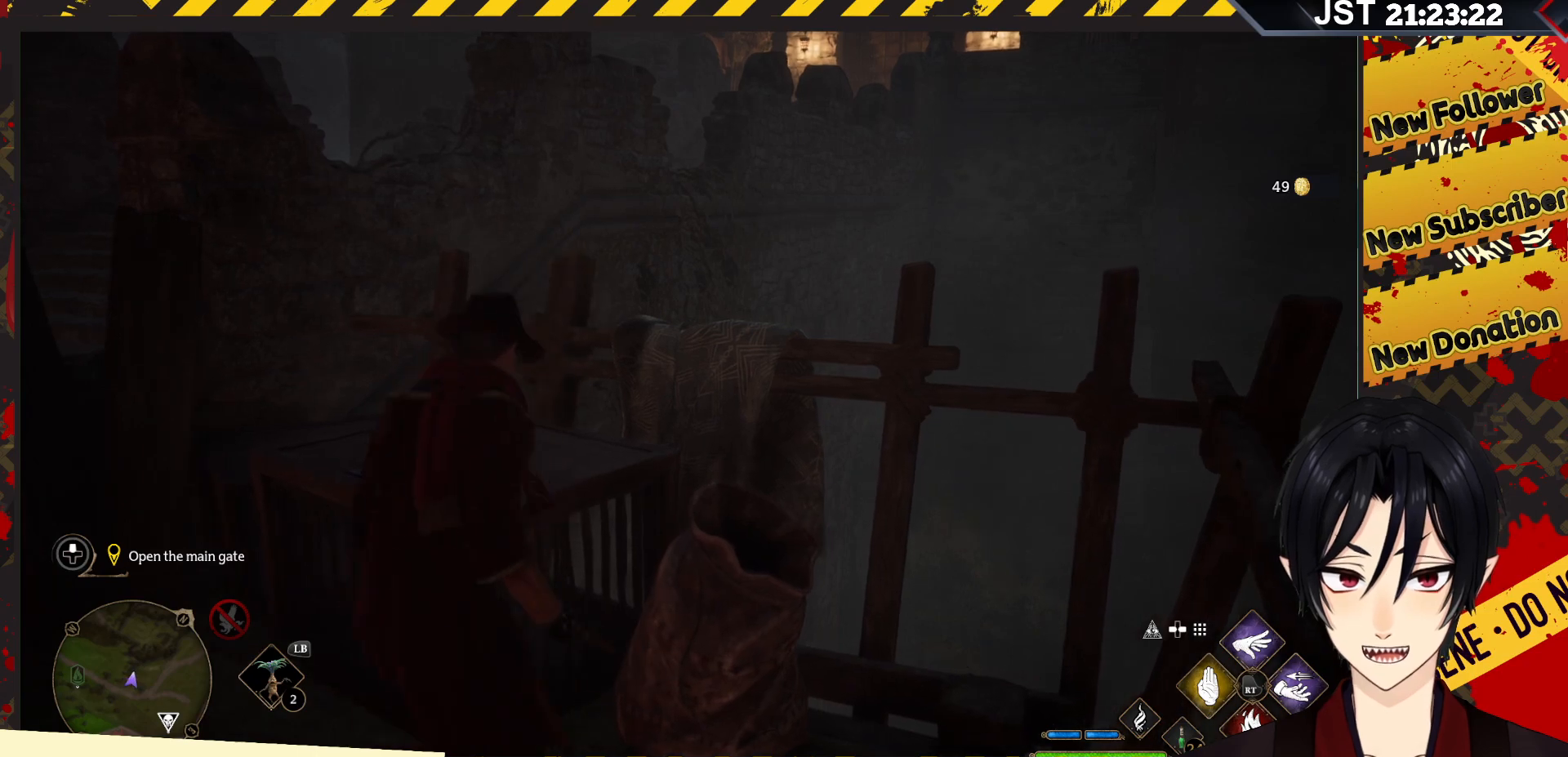
{"buttons": ["A"], "left_stick": "up", "right_stick": "center", "events": [[333, "left_stick", "up"]]}
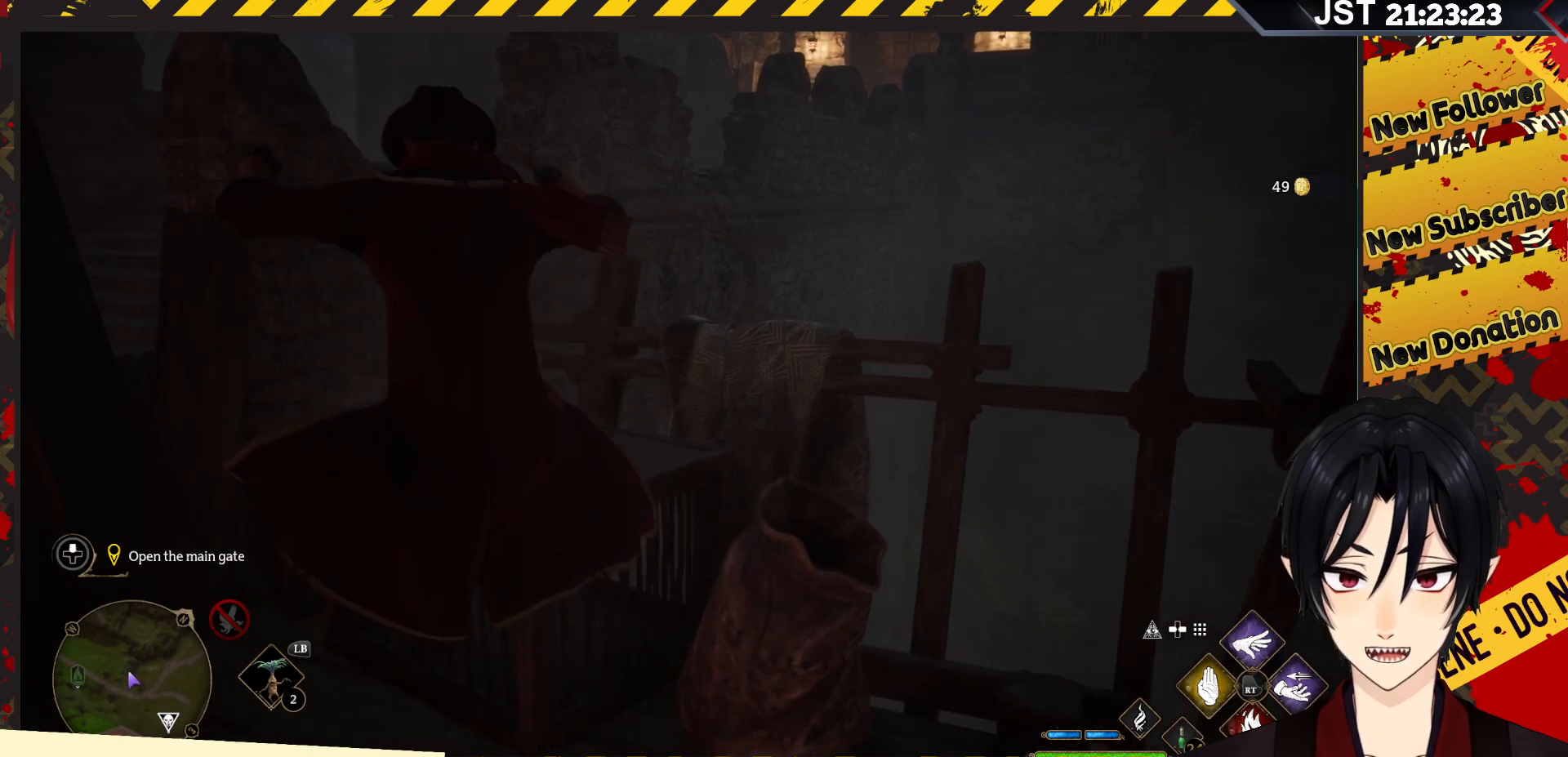
{"buttons": [], "left_stick": "left", "right_stick": "down-left", "events": [[183, "A", "up"], [233, "left_stick", "up-left"], [383, "left_stick", "left"], [433, "right_stick", "down-left"]]}
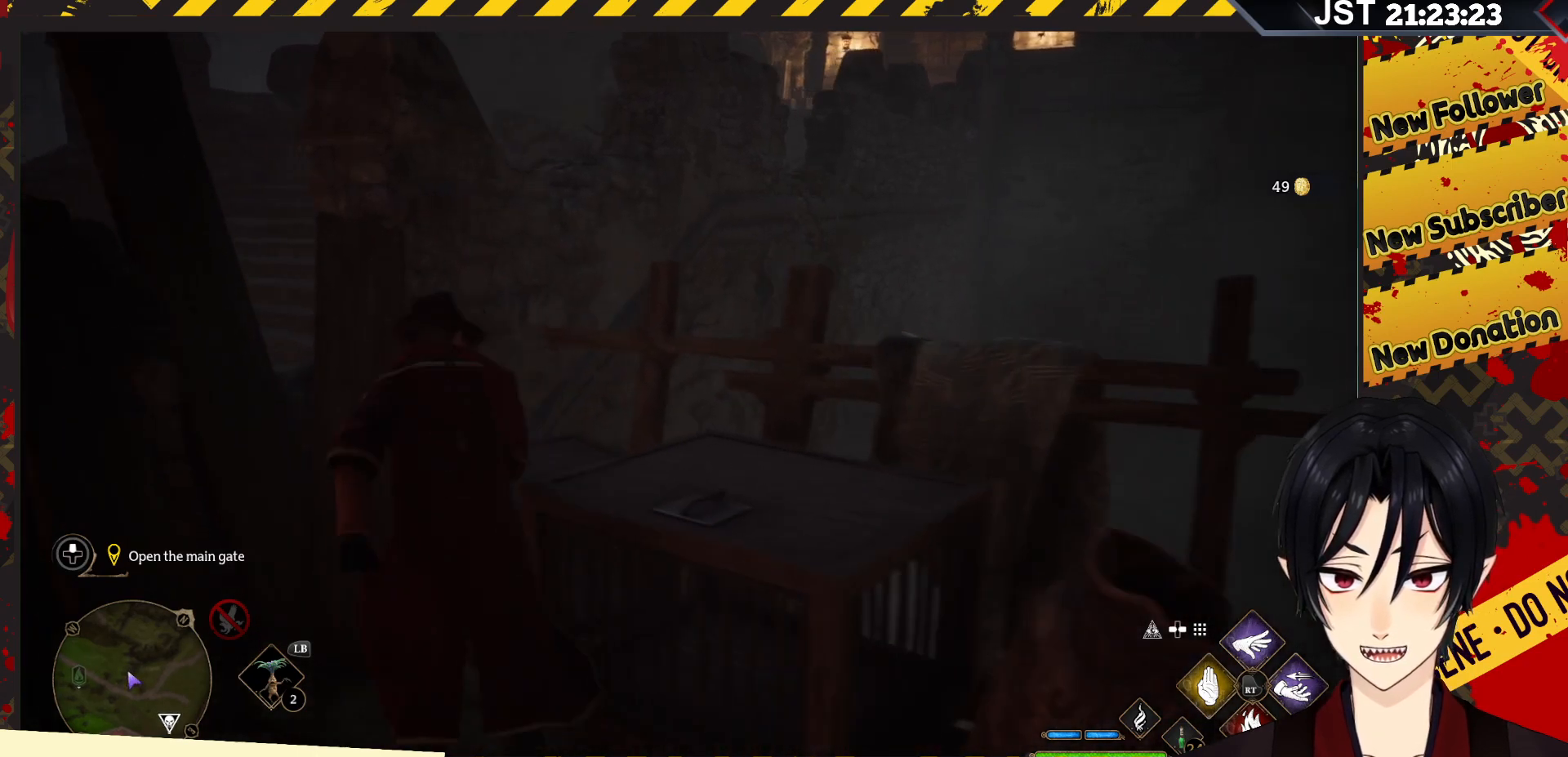
{"buttons": [], "left_stick": "down-right", "right_stick": "center", "events": [[133, "left_stick", "center"], [133, "right_stick", "down"], [267, "right_stick", "down-right"], [350, "left_stick", "down-right"], [400, "right_stick", "center"]]}
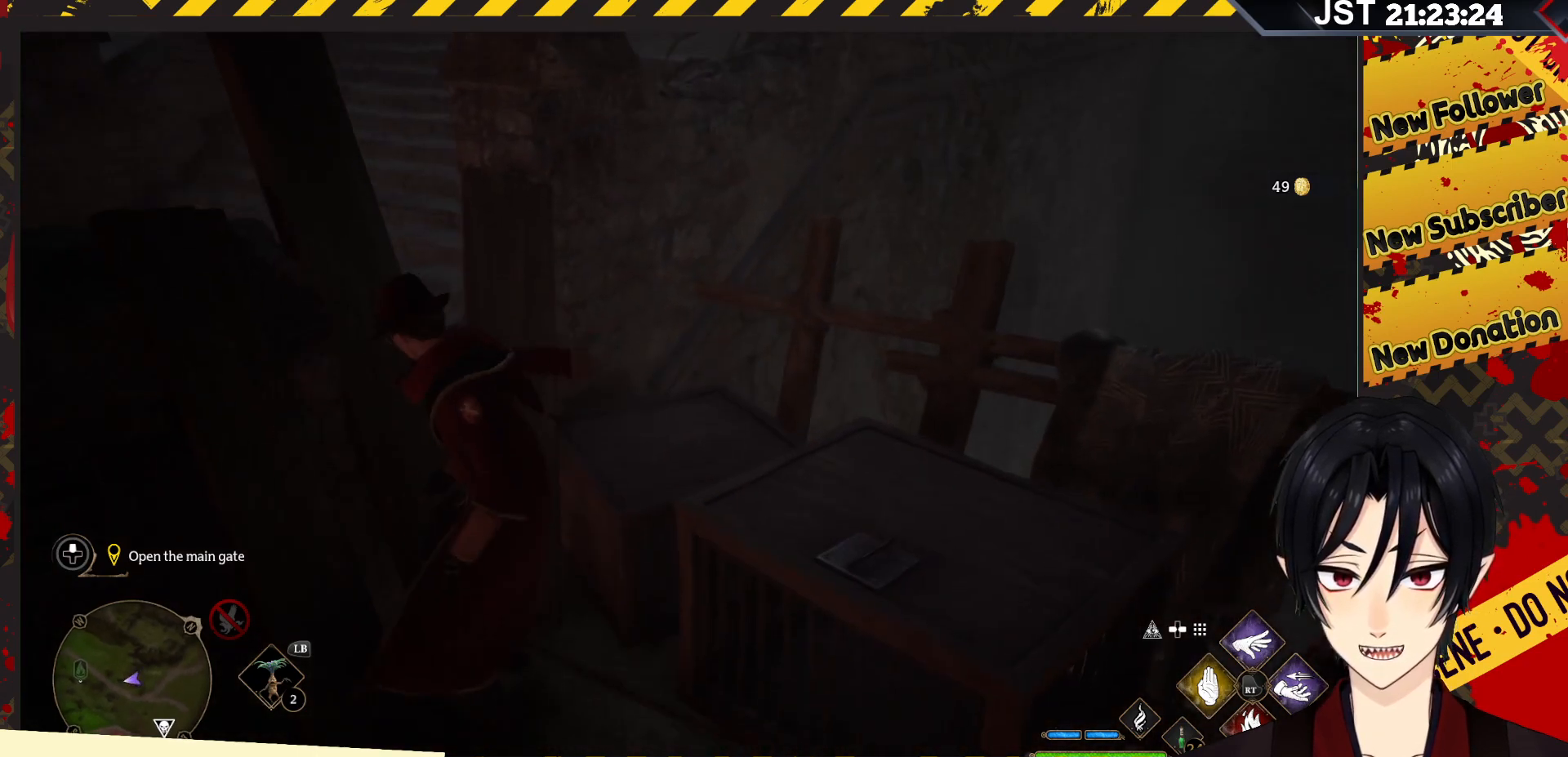
{"buttons": [], "left_stick": "down", "right_stick": "up-left", "events": [[67, "right_stick", "down"], [133, "left_stick", "down"], [267, "right_stick", "center"], [333, "right_stick", "up-left"]]}
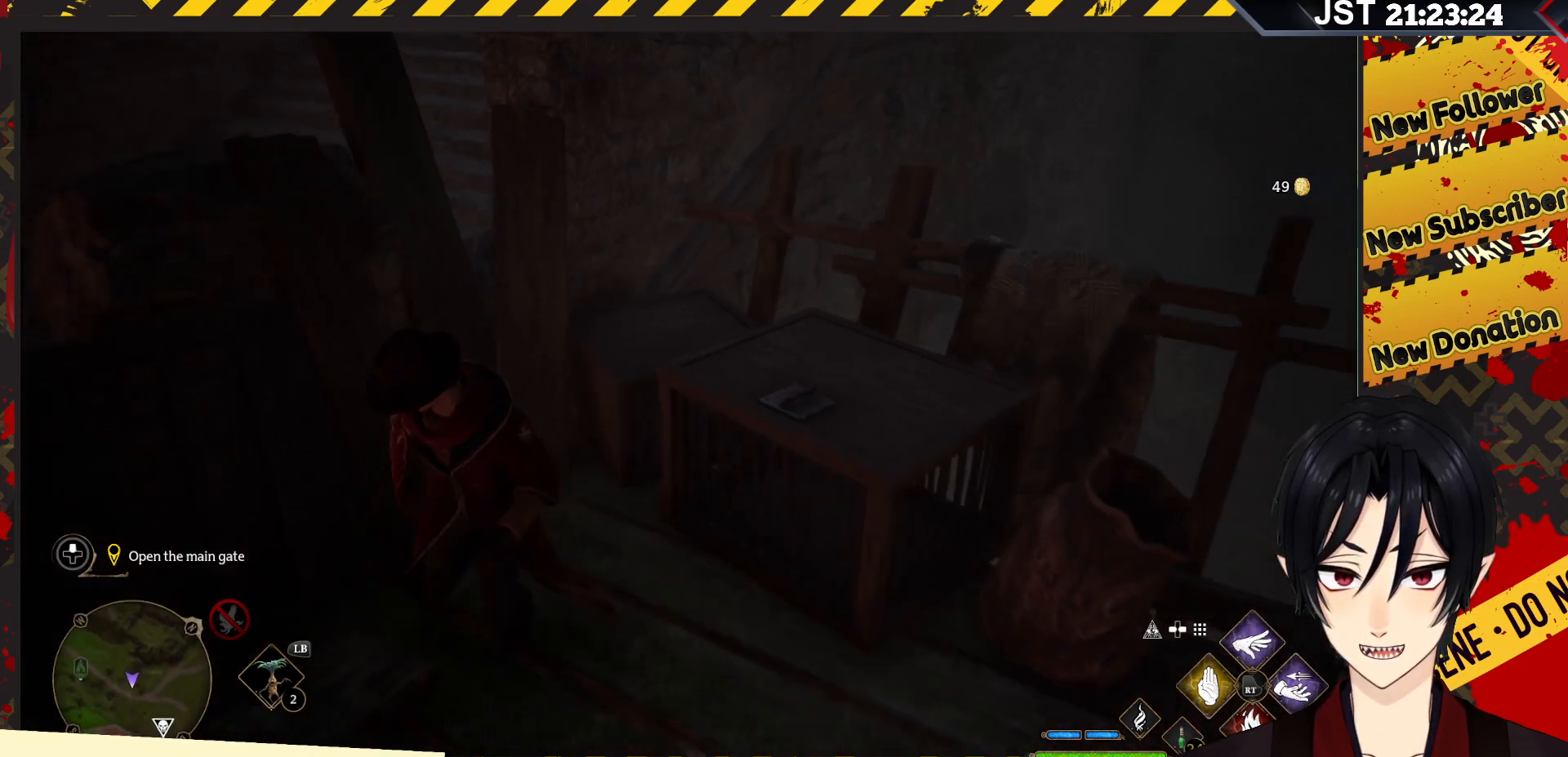
{"buttons": [], "left_stick": "up", "right_stick": "left", "events": [[133, "left_stick", "down-left"], [283, "left_stick", "left"], [450, "left_stick", "up"], [467, "right_stick", "left"]]}
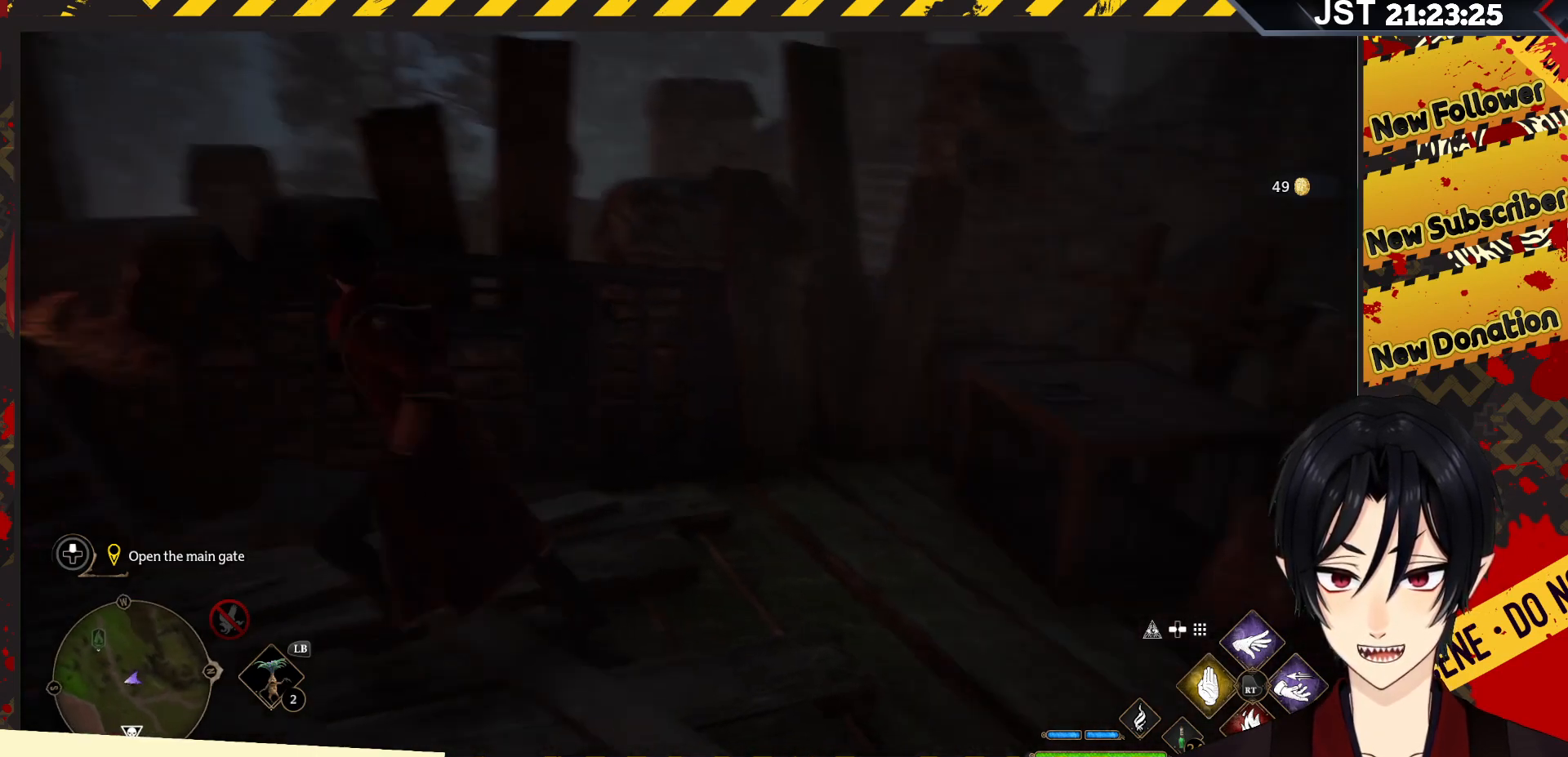
{"buttons": ["A"], "left_stick": "up", "right_stick": "center", "events": [[100, "right_stick", "center"], [250, "A", "down"]]}
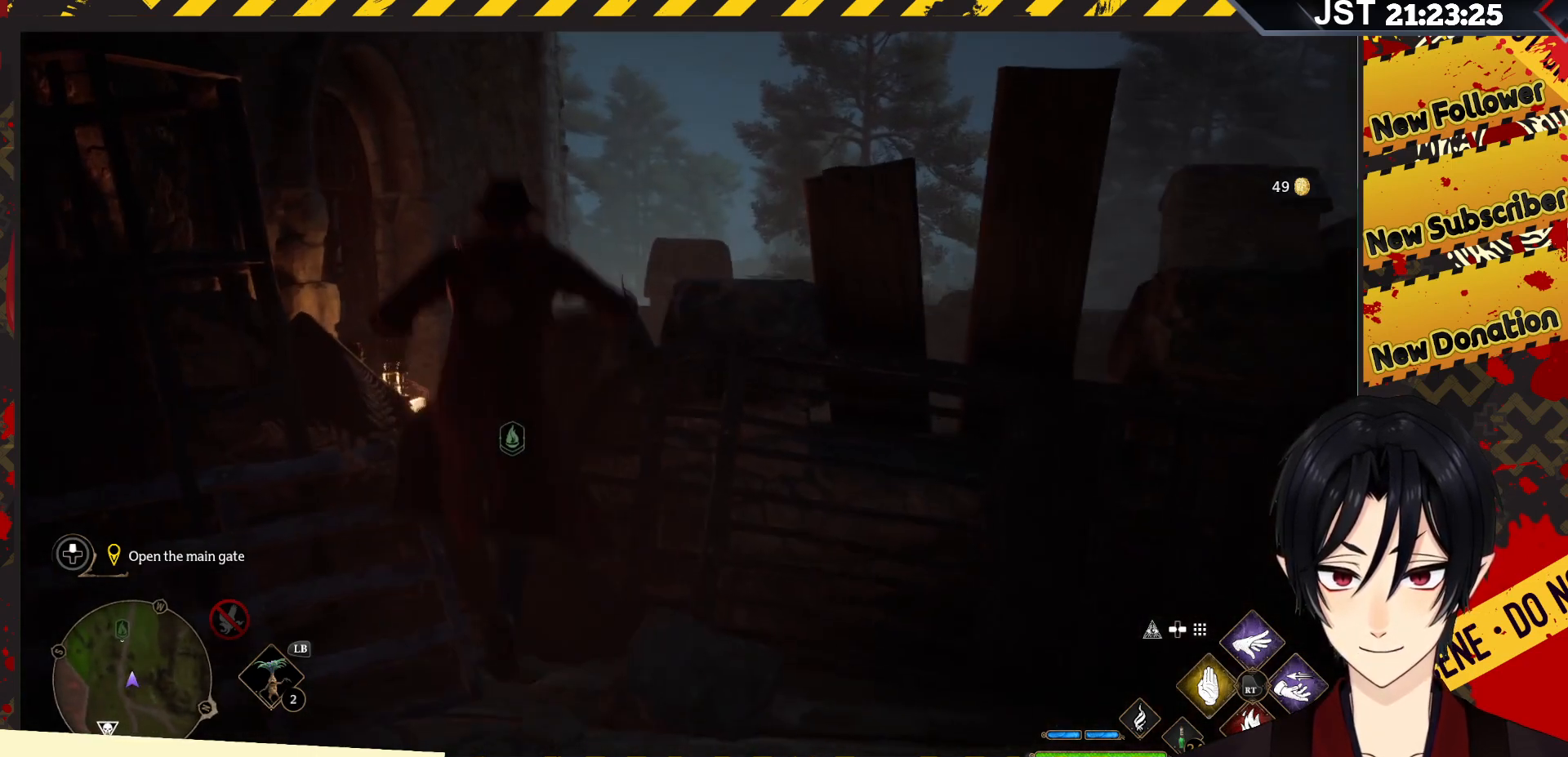
{"buttons": ["A"], "left_stick": "up-left", "right_stick": "center", "events": [[167, "left_stick", "up-left"]]}
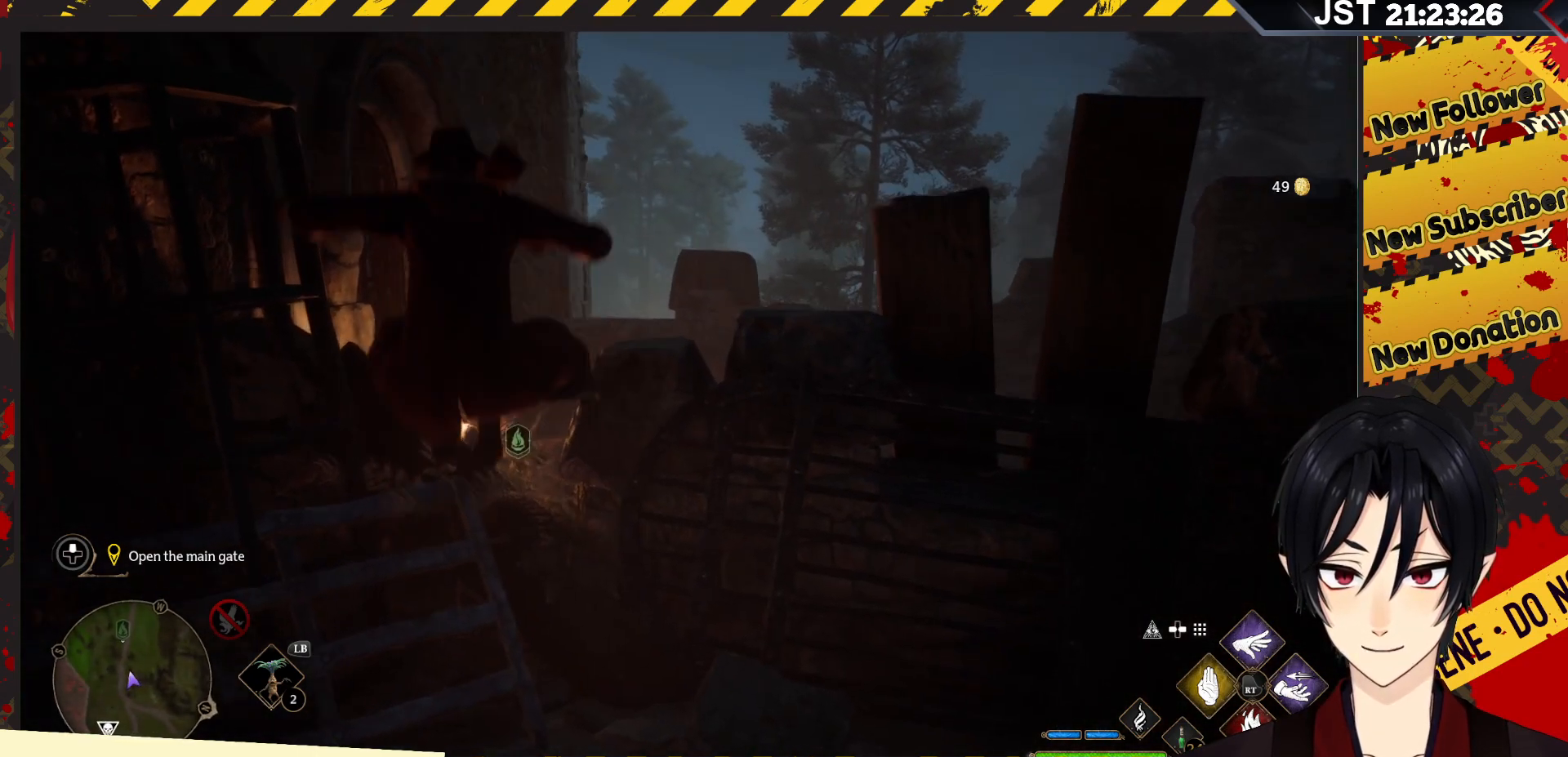
{"buttons": [], "left_stick": "up", "right_stick": "down-left", "events": [[117, "A", "up"], [350, "right_stick", "down-left"], [367, "left_stick", "up"]]}
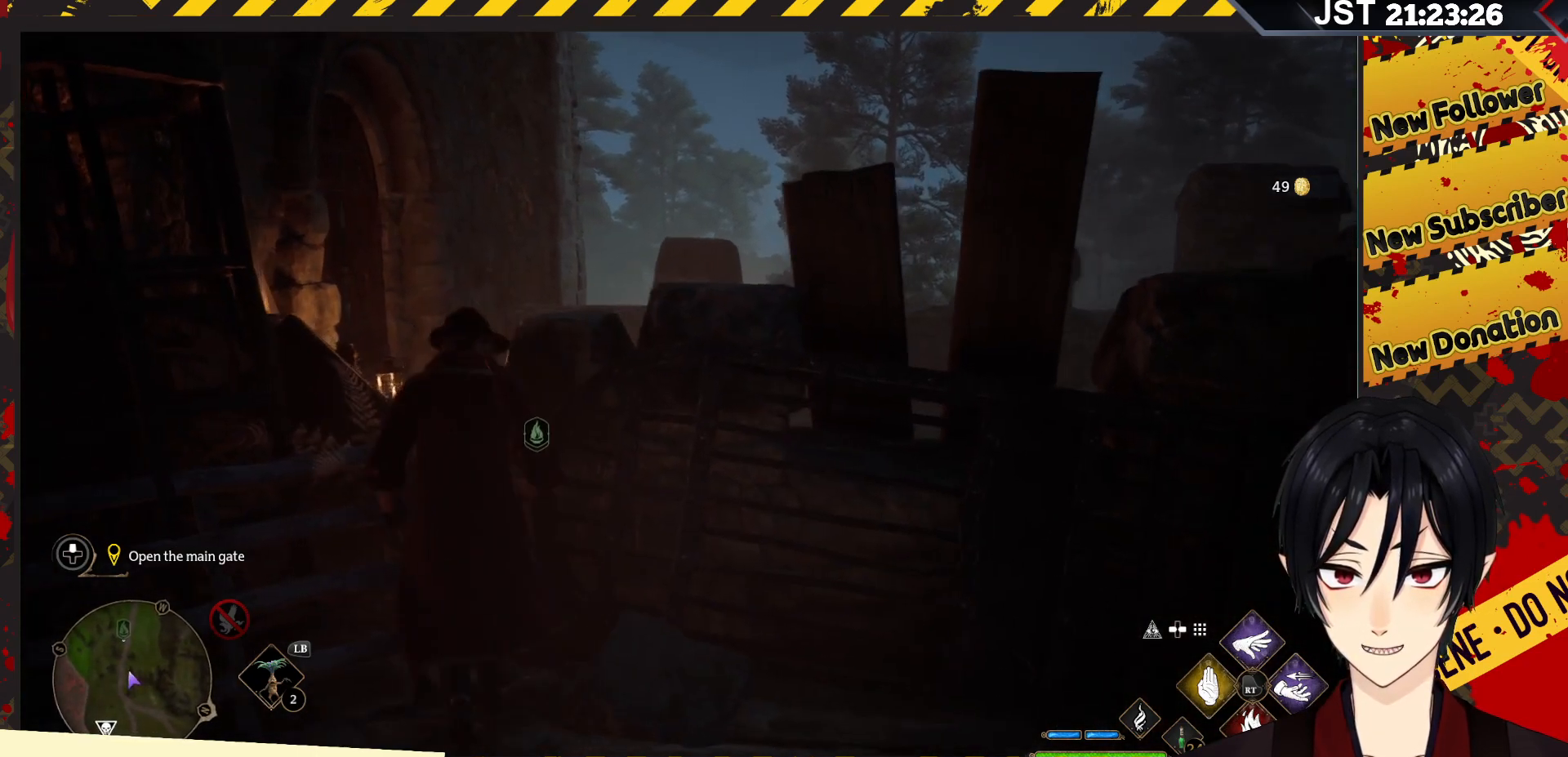
{"buttons": [], "left_stick": "up-right", "right_stick": "down-left", "events": [[467, "left_stick", "up-right"]]}
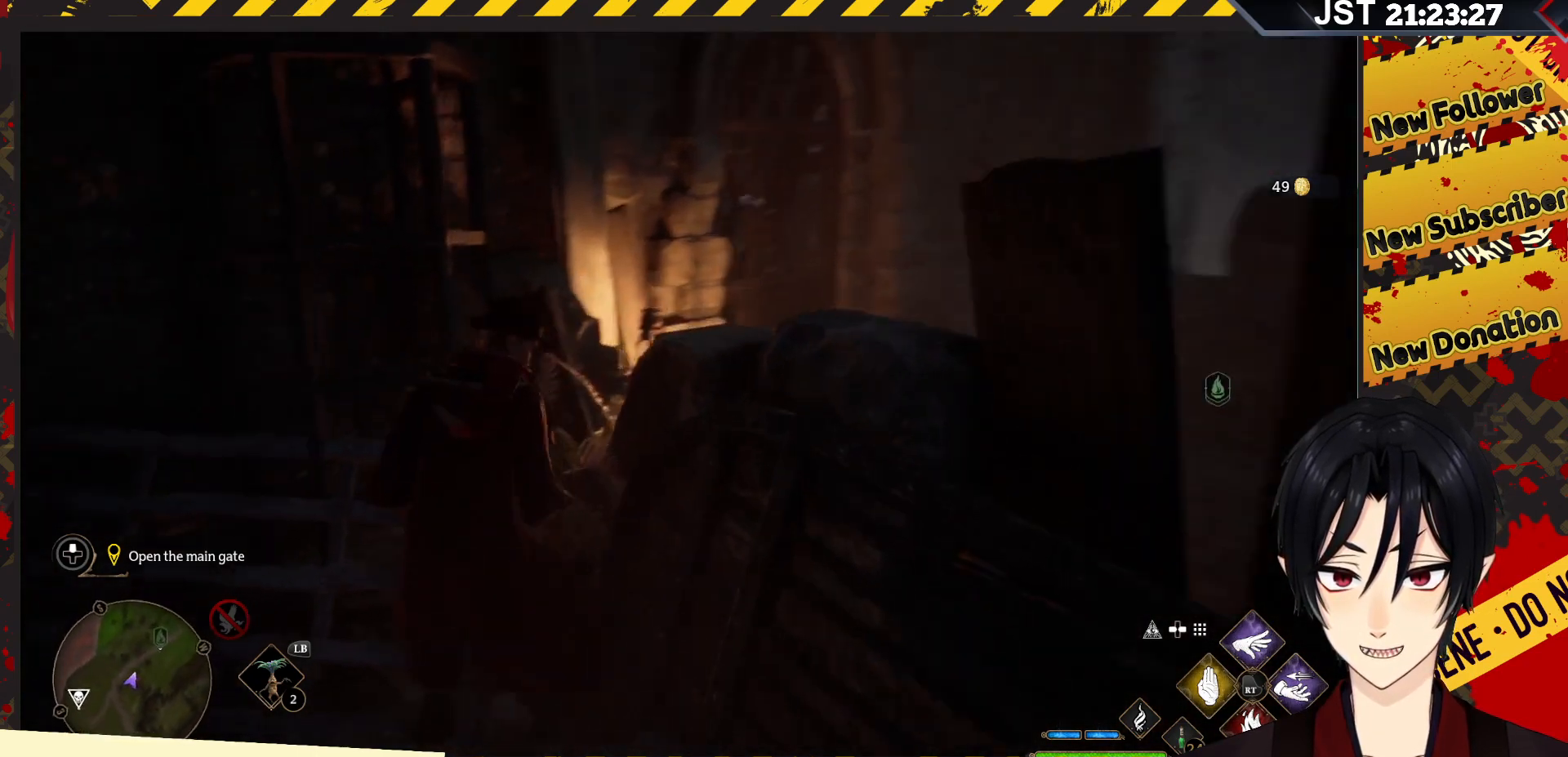
{"buttons": [], "left_stick": "right", "right_stick": "up-right", "events": [[50, "right_stick", "down"], [150, "left_stick", "right"], [217, "right_stick", "right"], [283, "right_stick", "center"], [467, "right_stick", "up-right"]]}
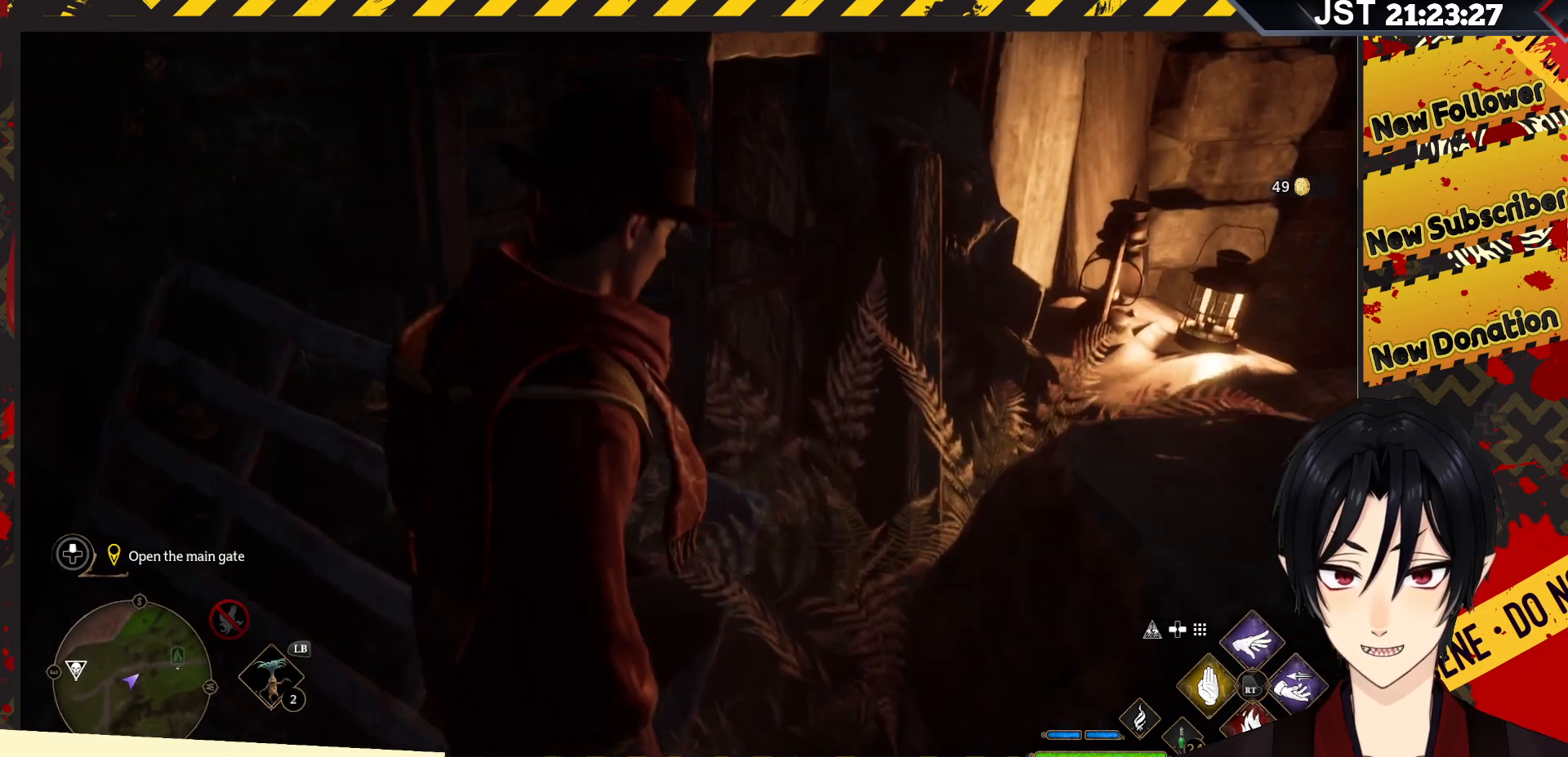
{"buttons": [], "left_stick": "down-right", "right_stick": "right", "events": [[333, "right_stick", "right"], [417, "left_stick", "down-right"]]}
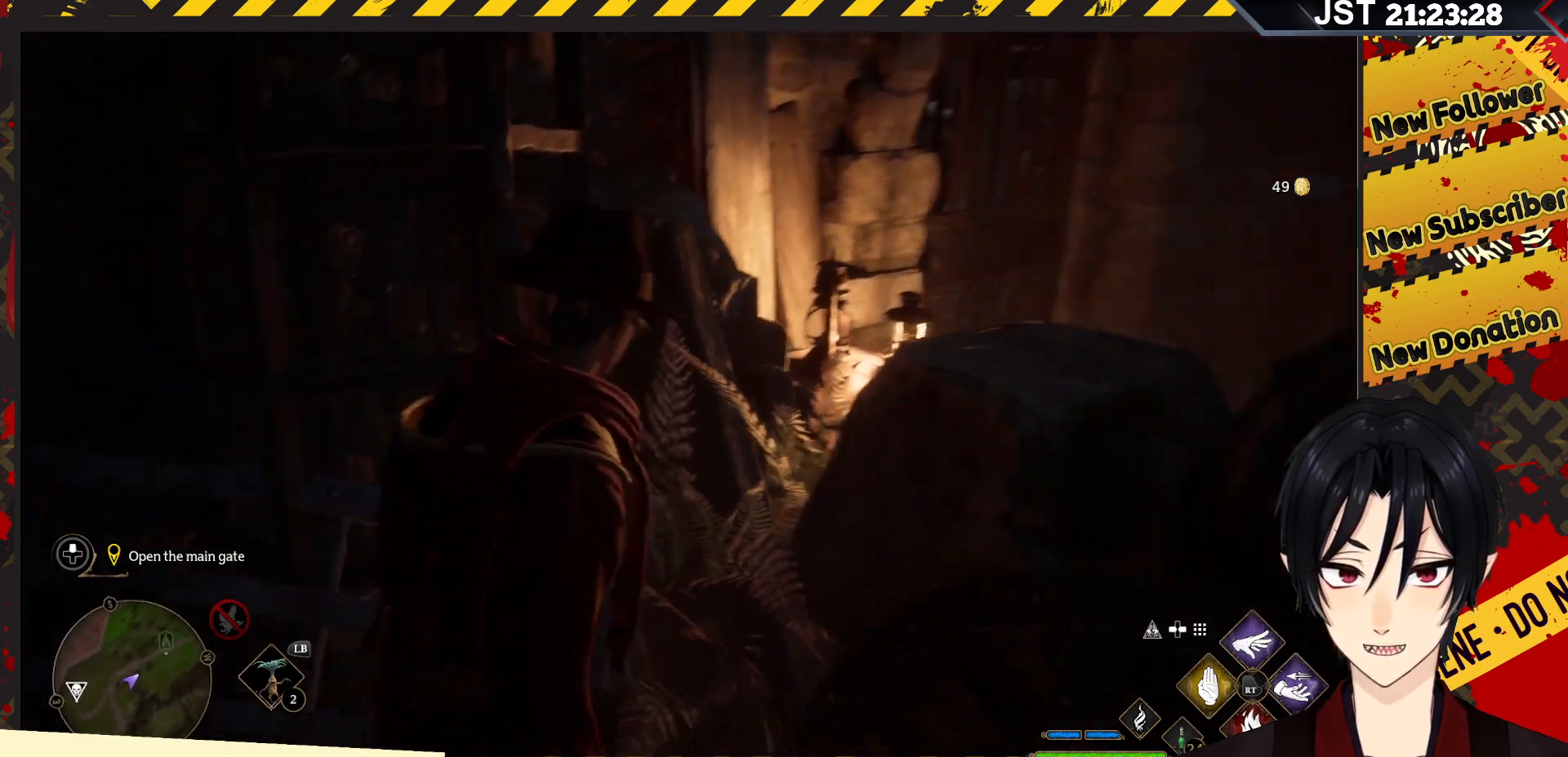
{"buttons": [], "left_stick": "down-right", "right_stick": "down-right", "events": [[450, "right_stick", "down-right"]]}
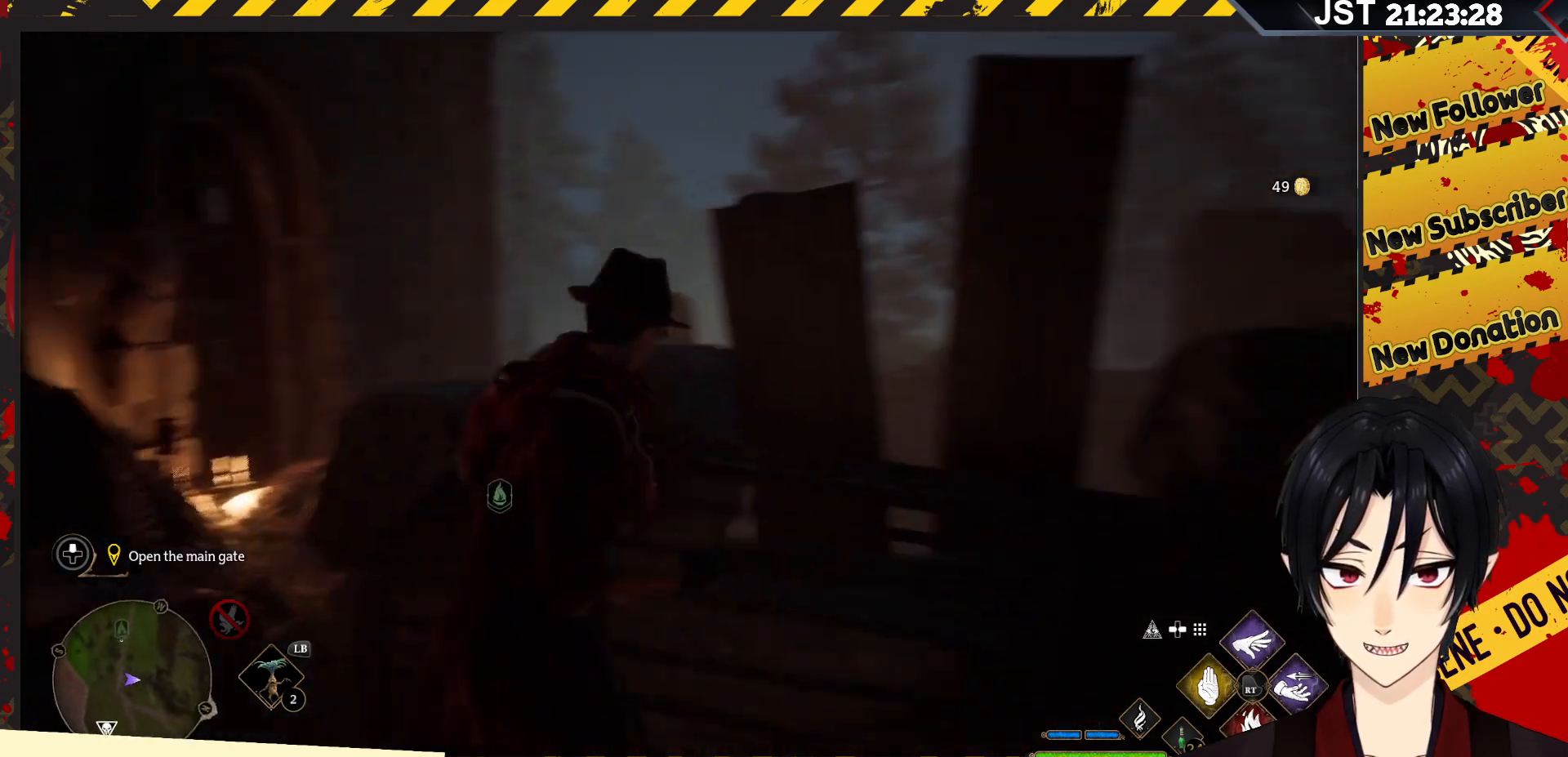
{"buttons": [], "left_stick": "up-right", "right_stick": "center", "events": [[100, "left_stick", "right"], [350, "left_stick", "up-right"], [433, "right_stick", "center"]]}
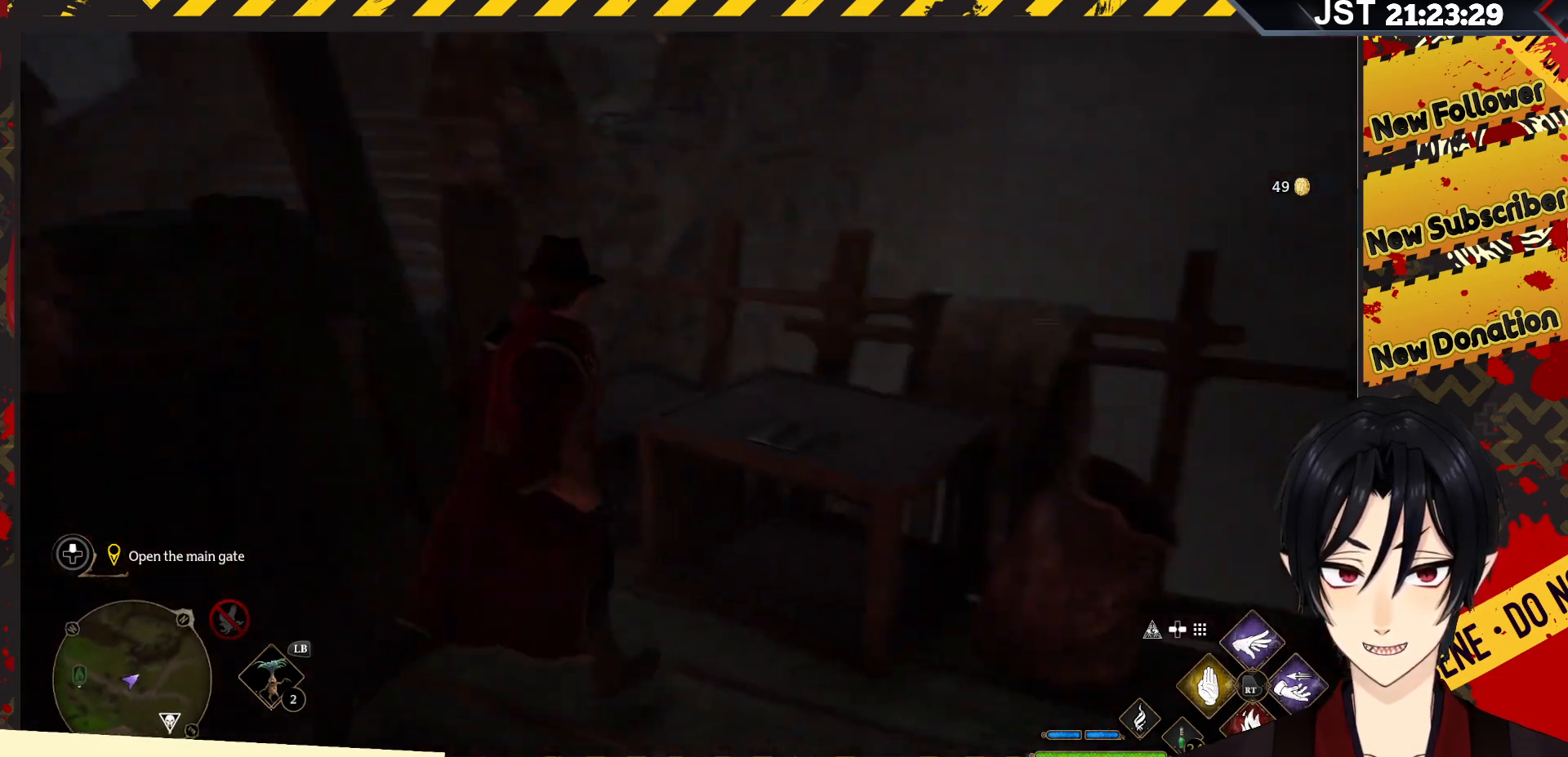
{"buttons": ["A"], "left_stick": "up", "right_stick": "center", "events": [[17, "left_stick", "up"], [83, "A", "down"]]}
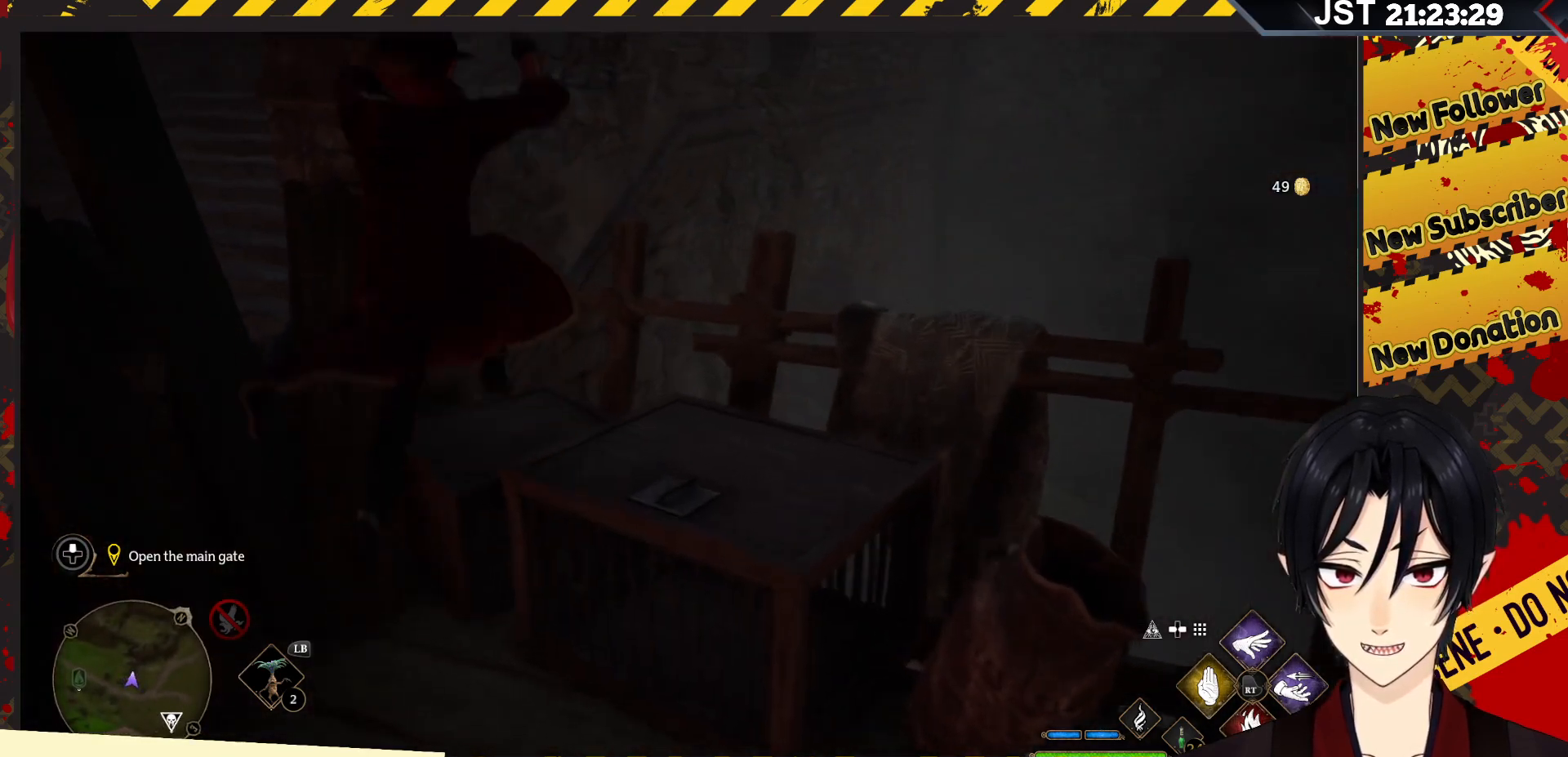
{"buttons": [], "left_stick": "left", "right_stick": "left", "events": [[33, "left_stick", "up-right"], [267, "A", "up"], [317, "left_stick", "left"], [400, "right_stick", "left"]]}
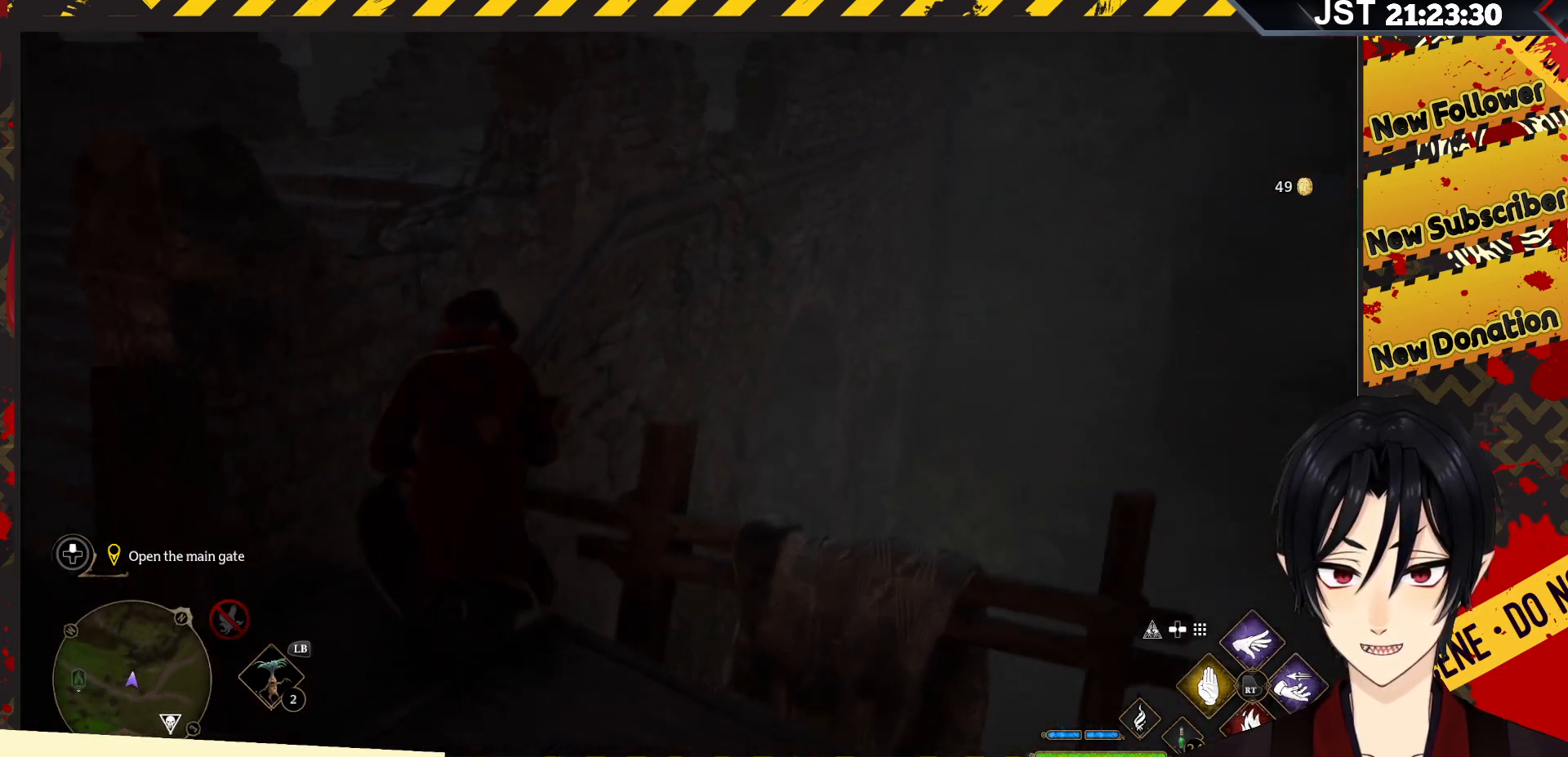
{"buttons": [], "left_stick": "up-left", "right_stick": "center", "events": [[83, "right_stick", "center"], [250, "right_stick", "left"], [267, "left_stick", "up-left"], [467, "right_stick", "center"]]}
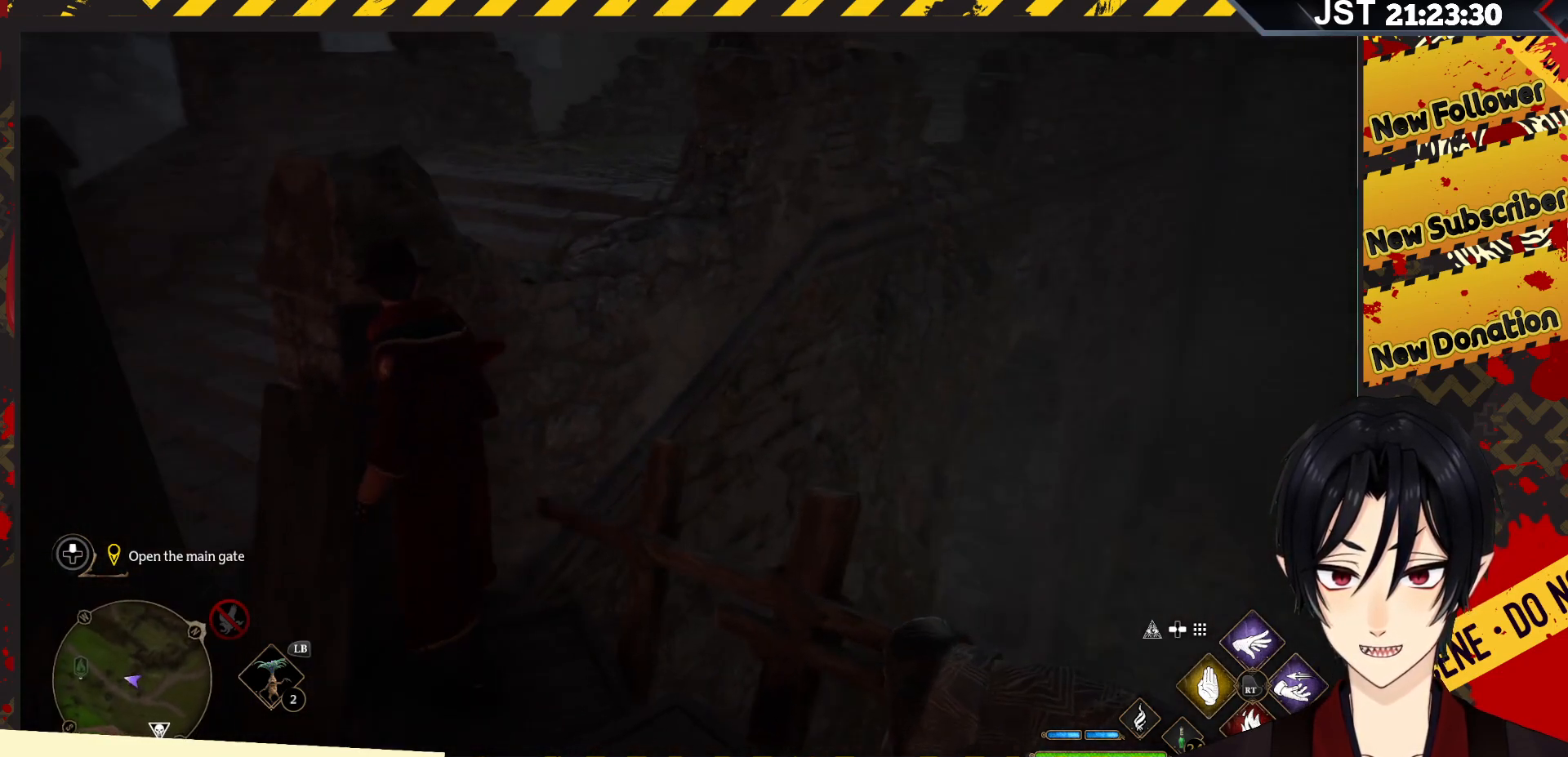
{"buttons": ["A"], "left_stick": "left", "right_stick": "center", "events": [[33, "A", "down"], [150, "left_stick", "left"]]}
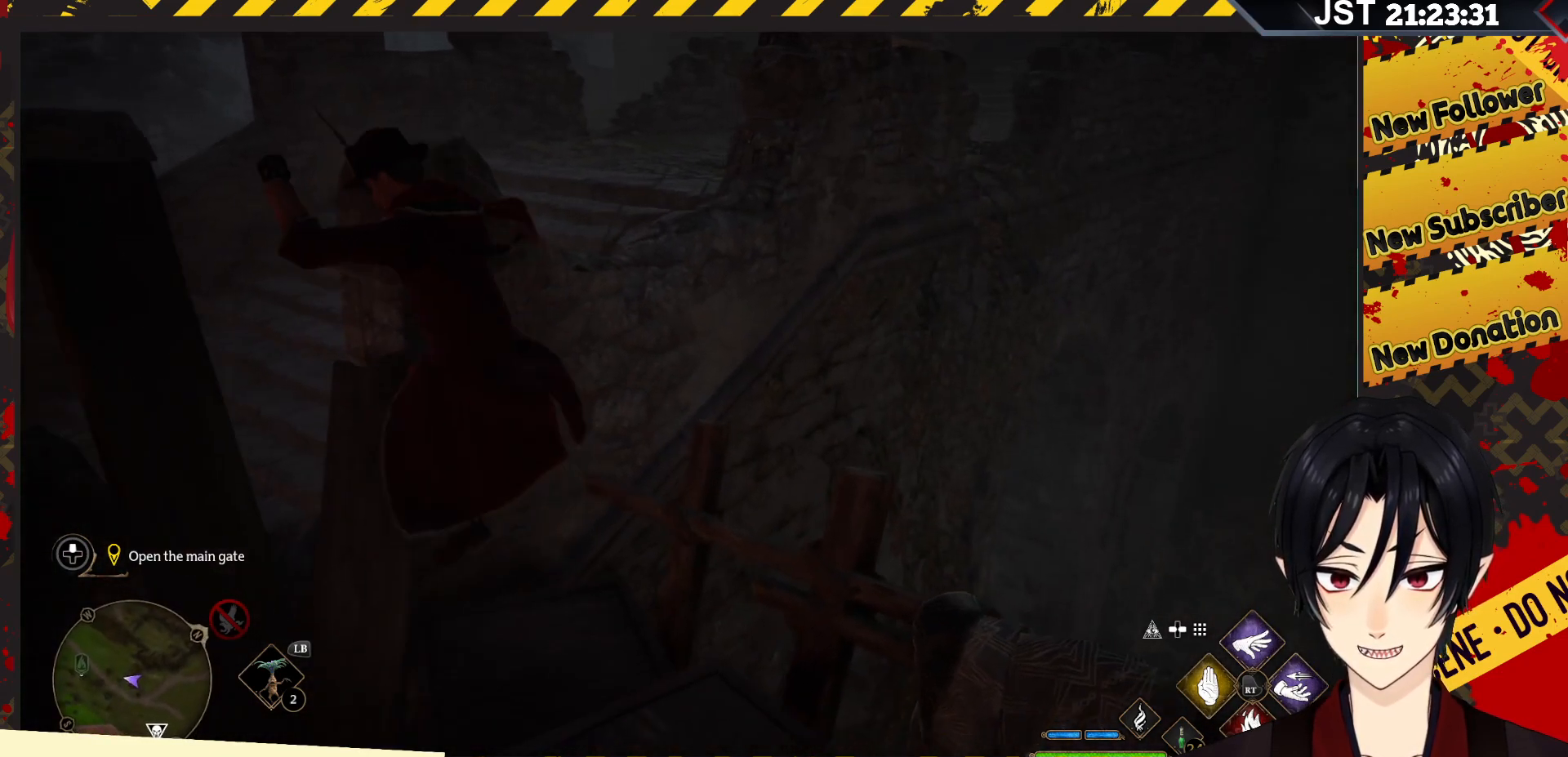
{"buttons": ["L1"], "left_stick": "center", "right_stick": "center", "events": [[183, "left_stick", "up"], [217, "A", "up"], [300, "L1", "down"], [350, "left_stick", "center"]]}
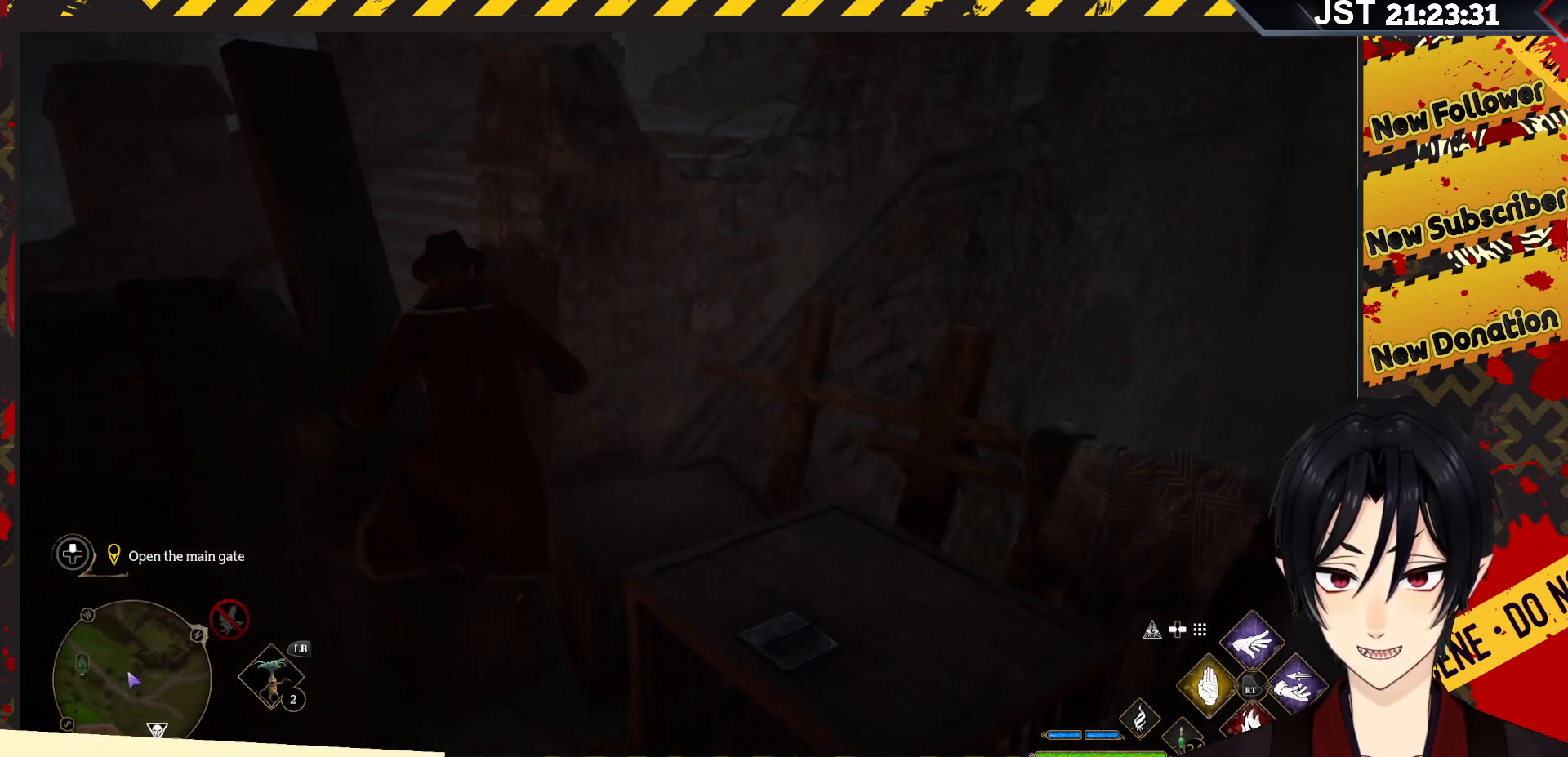
{"buttons": ["L1"], "left_stick": "center", "right_stick": "center", "events": [[117, "B", "down"], [267, "B", "up"]]}
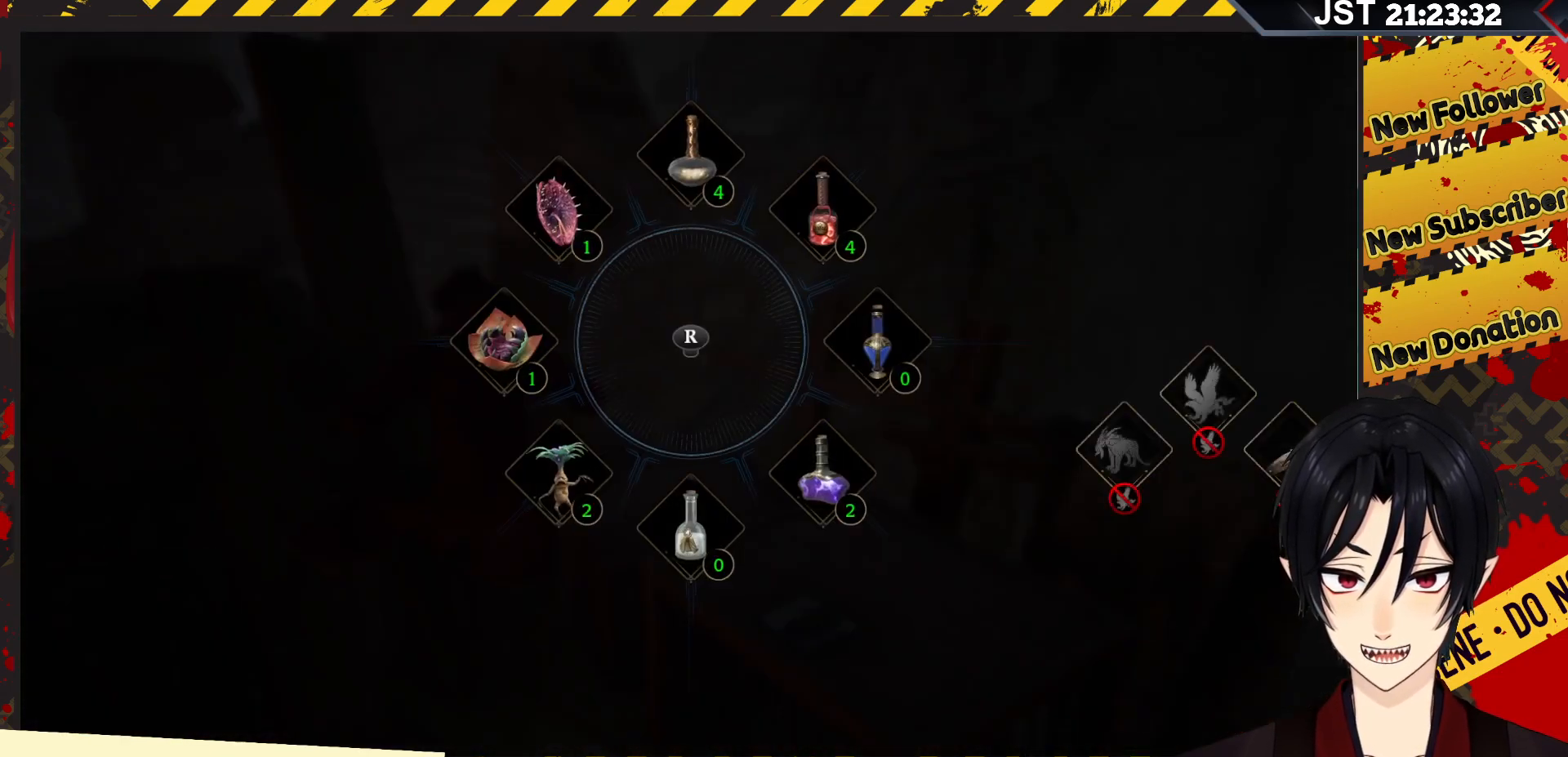
{"buttons": [], "left_stick": "down", "right_stick": "center", "events": [[417, "left_stick", "down"], [467, "L1", "up"]]}
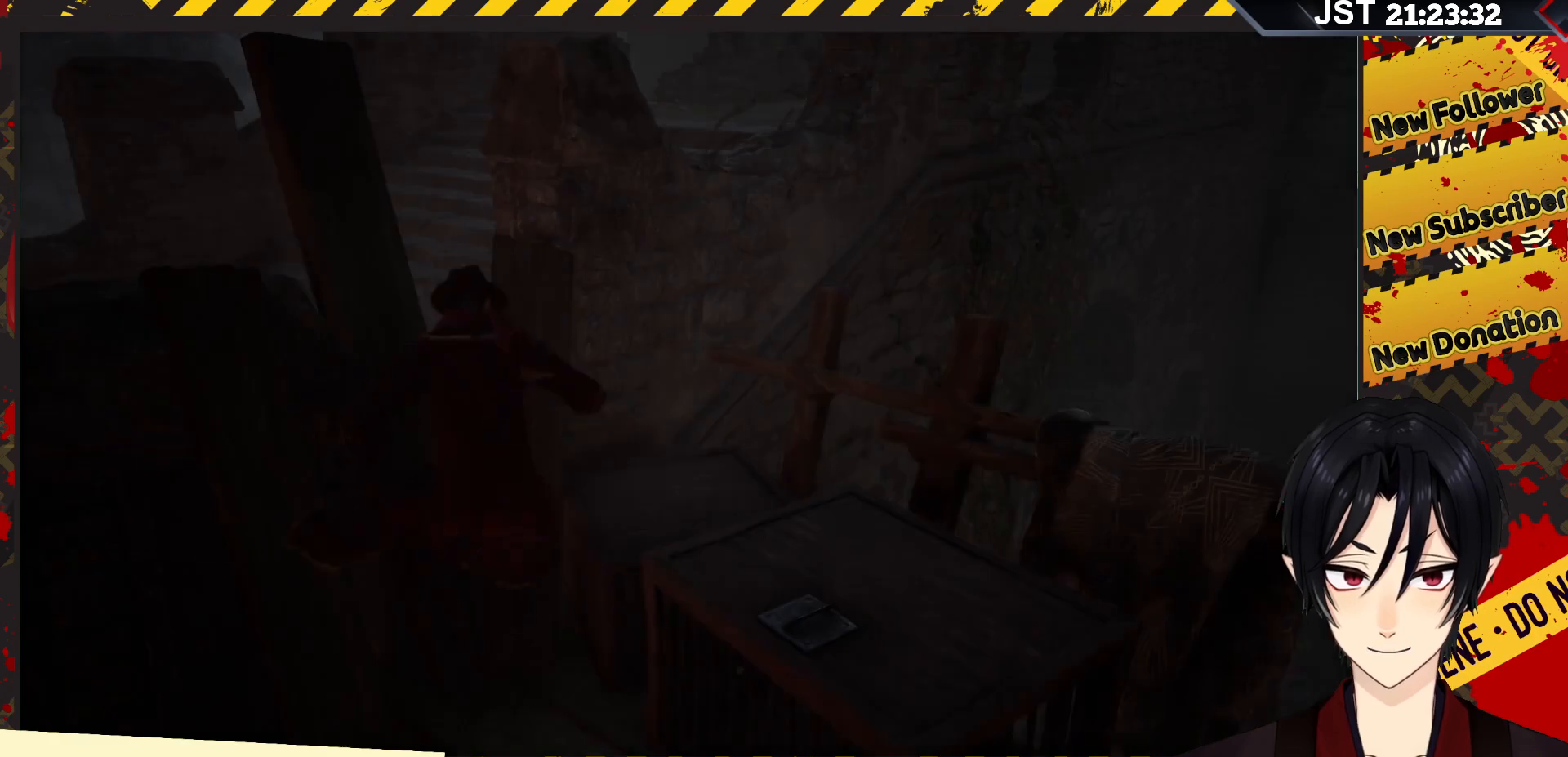
{"buttons": [], "left_stick": "down", "right_stick": "left", "events": [[133, "right_stick", "left"]]}
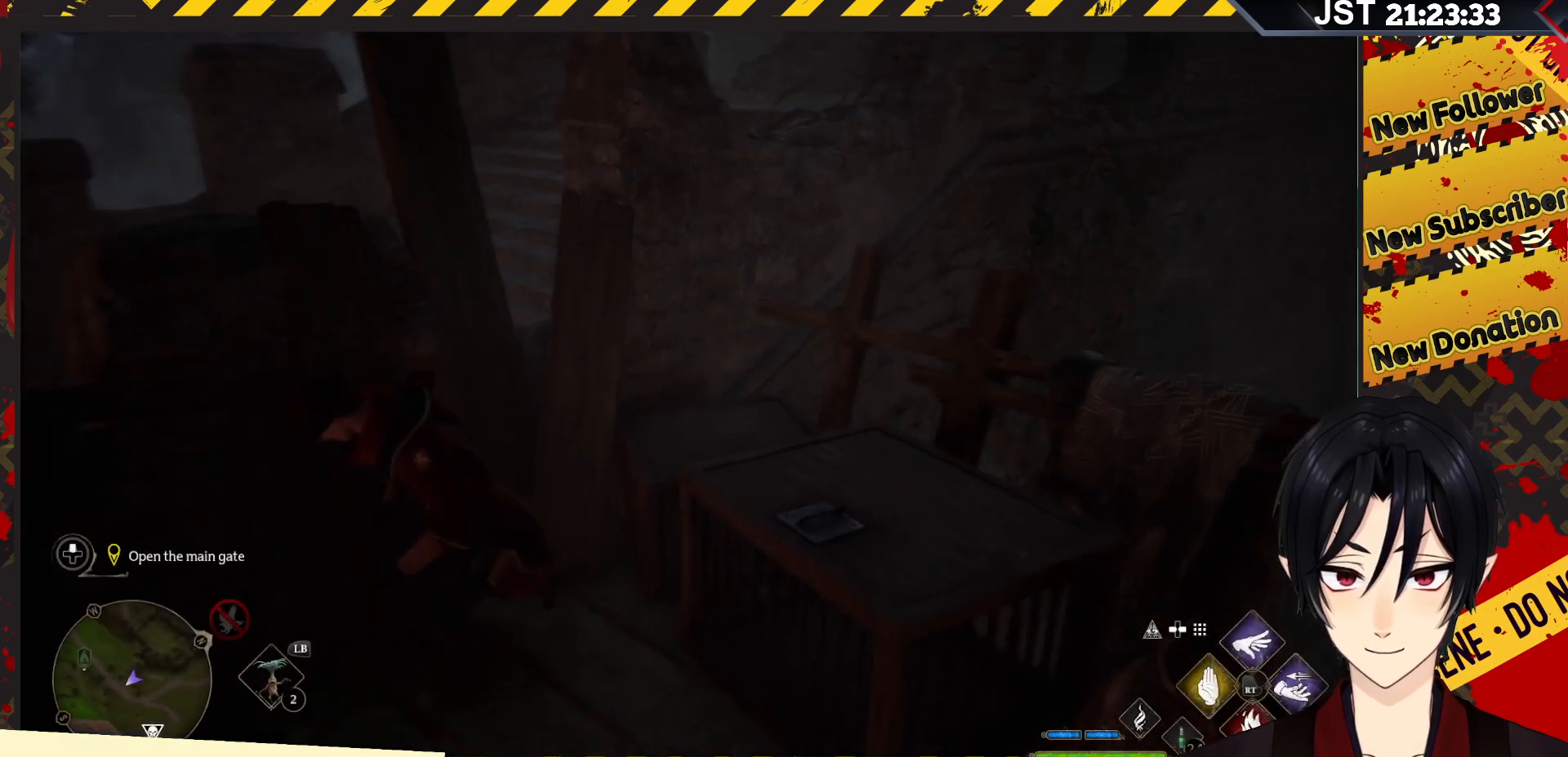
{"buttons": [], "left_stick": "down", "right_stick": "left", "events": []}
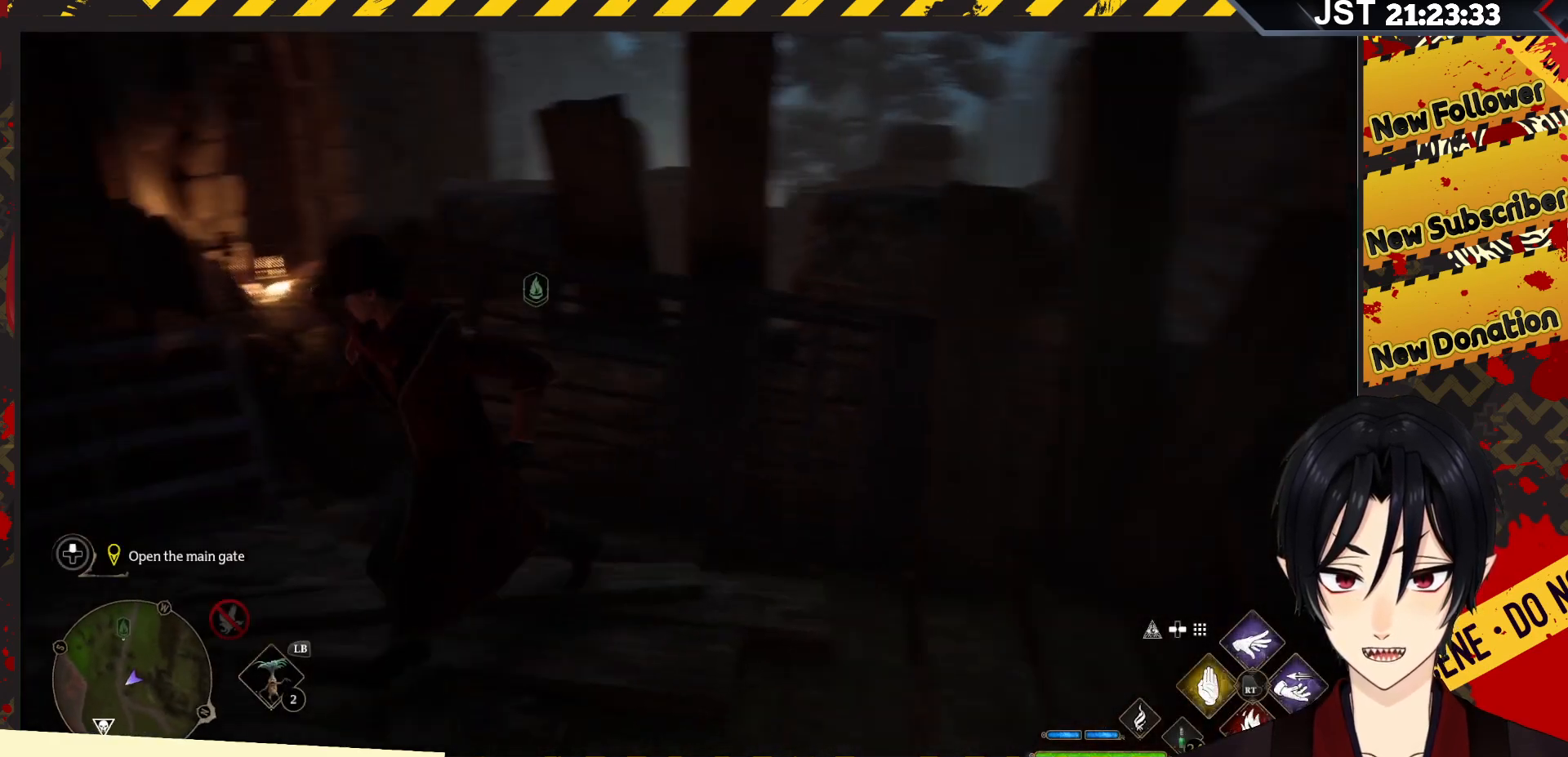
{"buttons": ["L1"], "left_stick": "down-left", "right_stick": "center", "events": [[233, "L1", "down"], [233, "right_stick", "center"], [317, "B", "down"], [450, "B", "up"], [450, "left_stick", "down-left"]]}
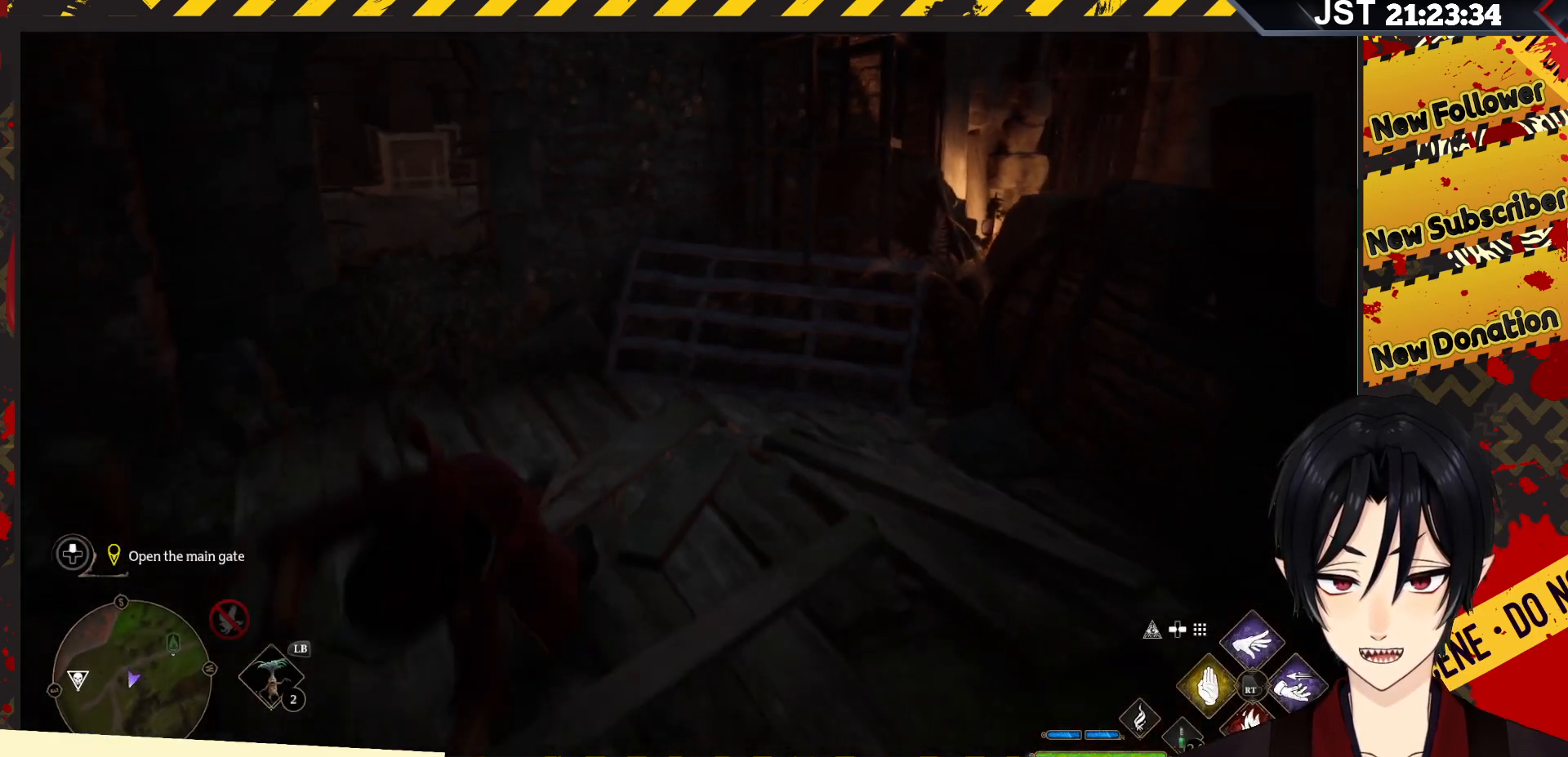
{"buttons": ["L1"], "left_stick": "up-right", "right_stick": "center", "events": [[17, "left_stick", "left"], [100, "left_stick", "center"], [250, "left_stick", "up-right"]]}
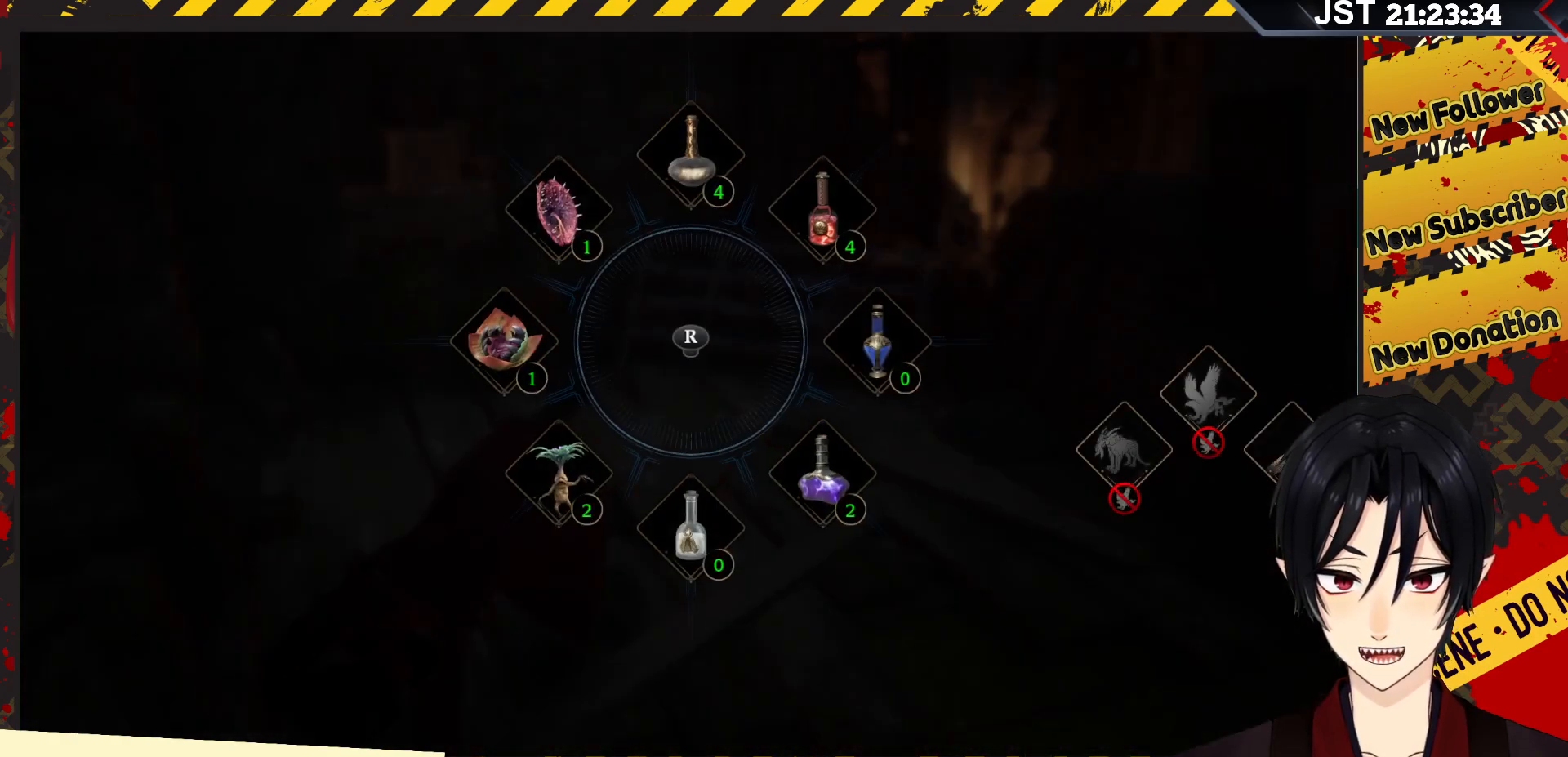
{"buttons": [], "left_stick": "up-right", "right_stick": "center", "events": [[250, "L1", "up"]]}
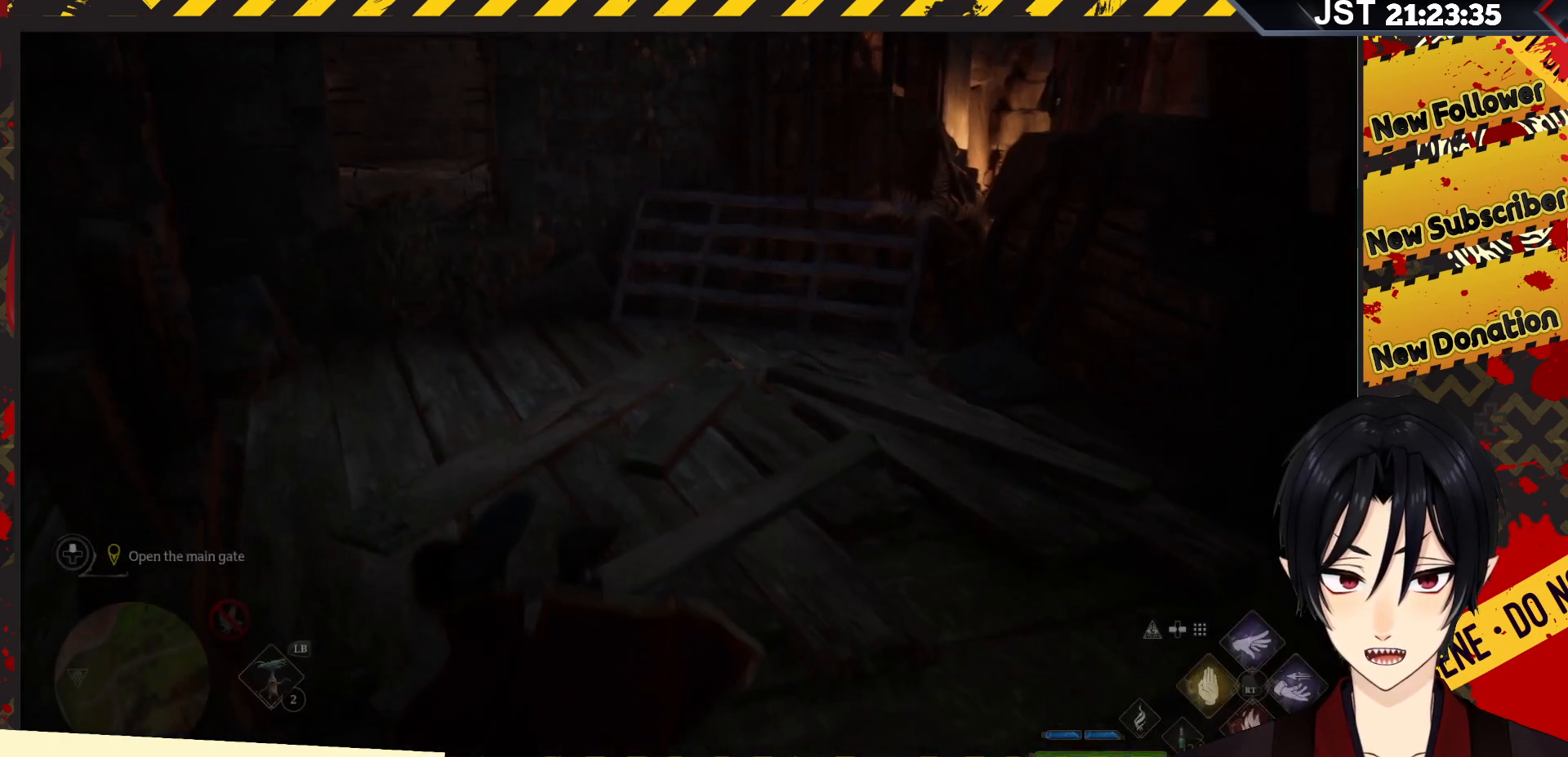
{"buttons": [], "left_stick": "up-right", "right_stick": "up-left", "events": [[200, "right_stick", "left"], [367, "right_stick", "up-left"]]}
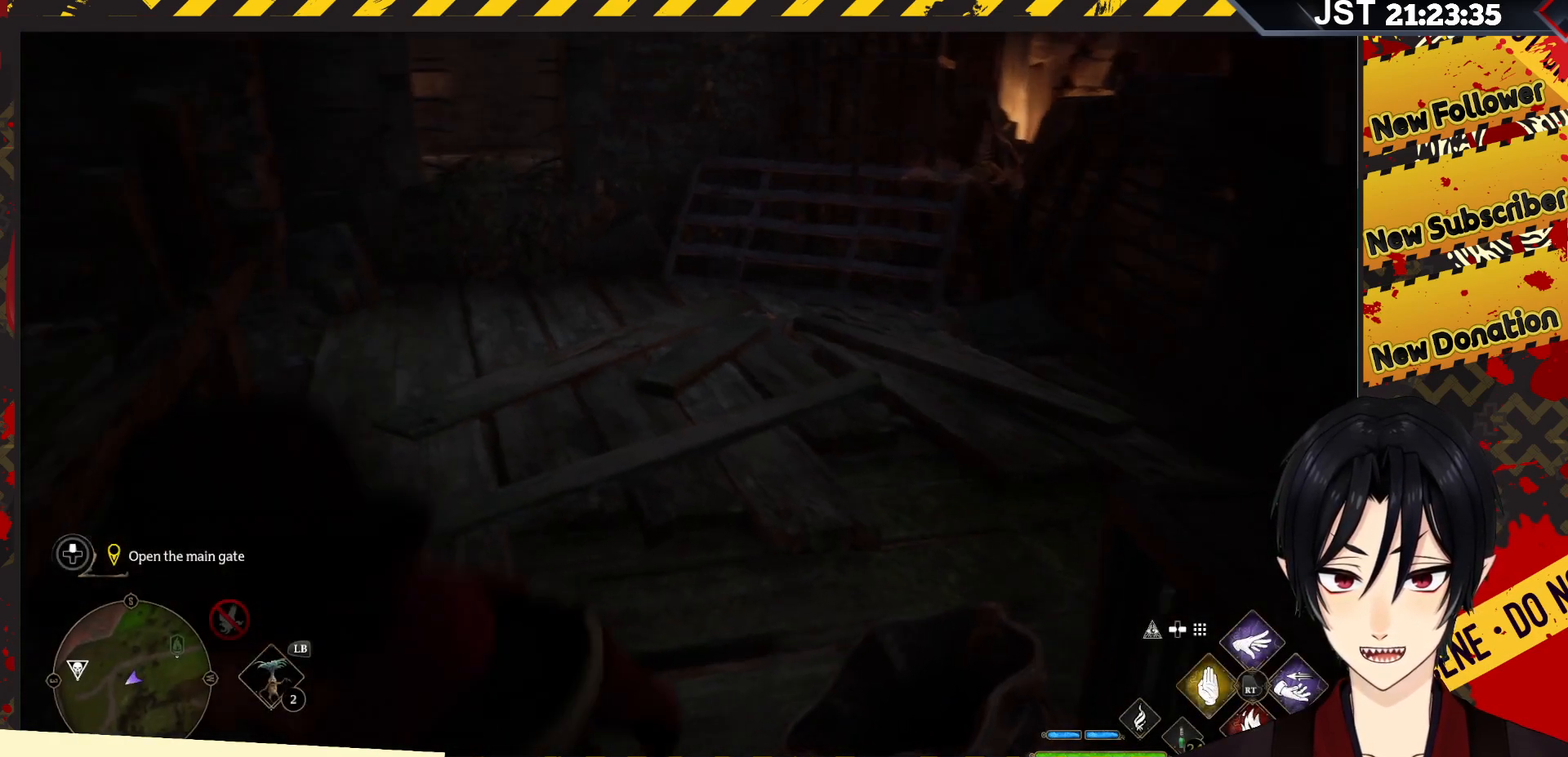
{"buttons": [], "left_stick": "up-right", "right_stick": "center", "events": [[317, "right_stick", "center"]]}
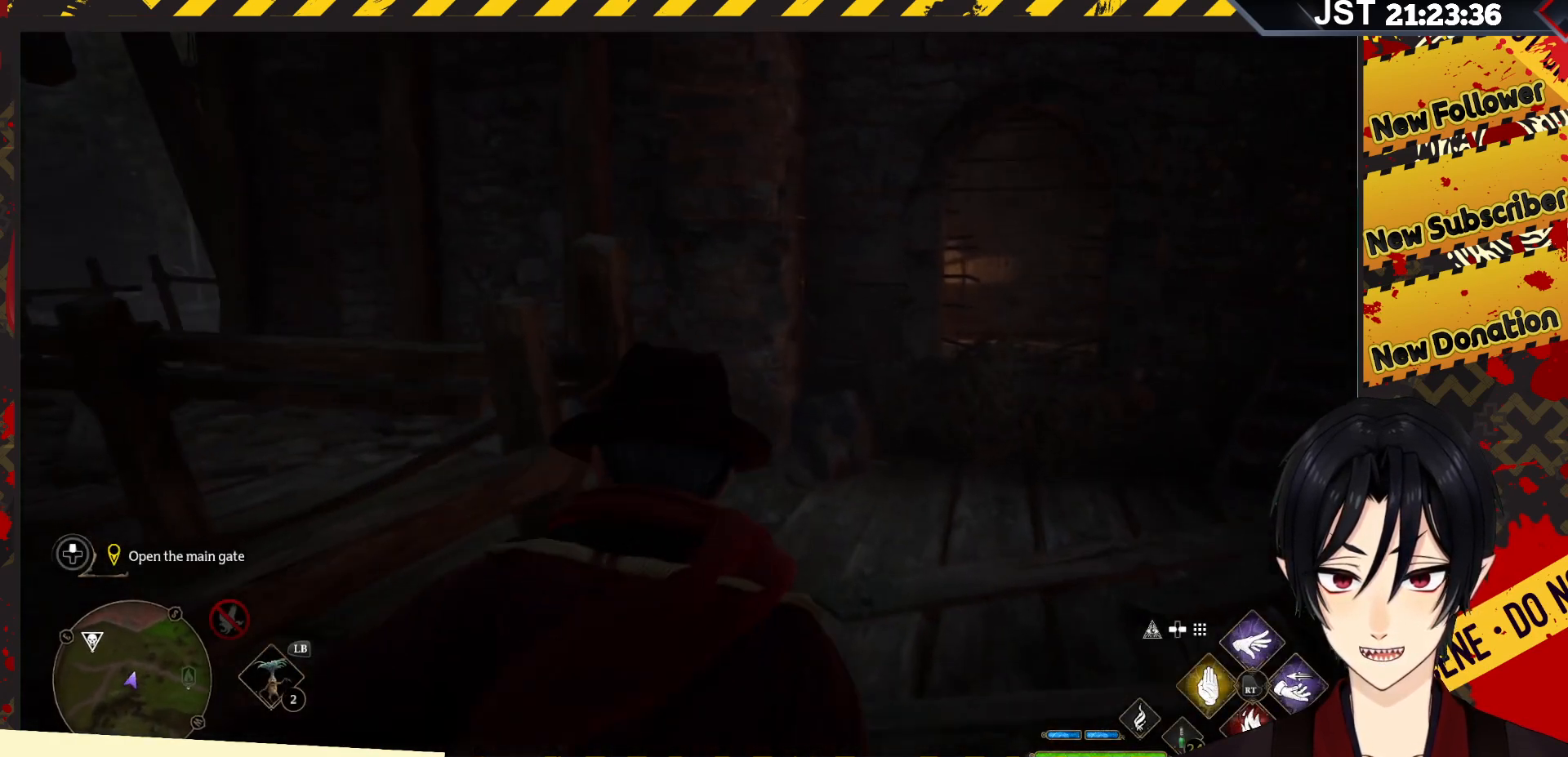
{"buttons": [], "left_stick": "up-right", "right_stick": "right", "events": [[483, "right_stick", "right"]]}
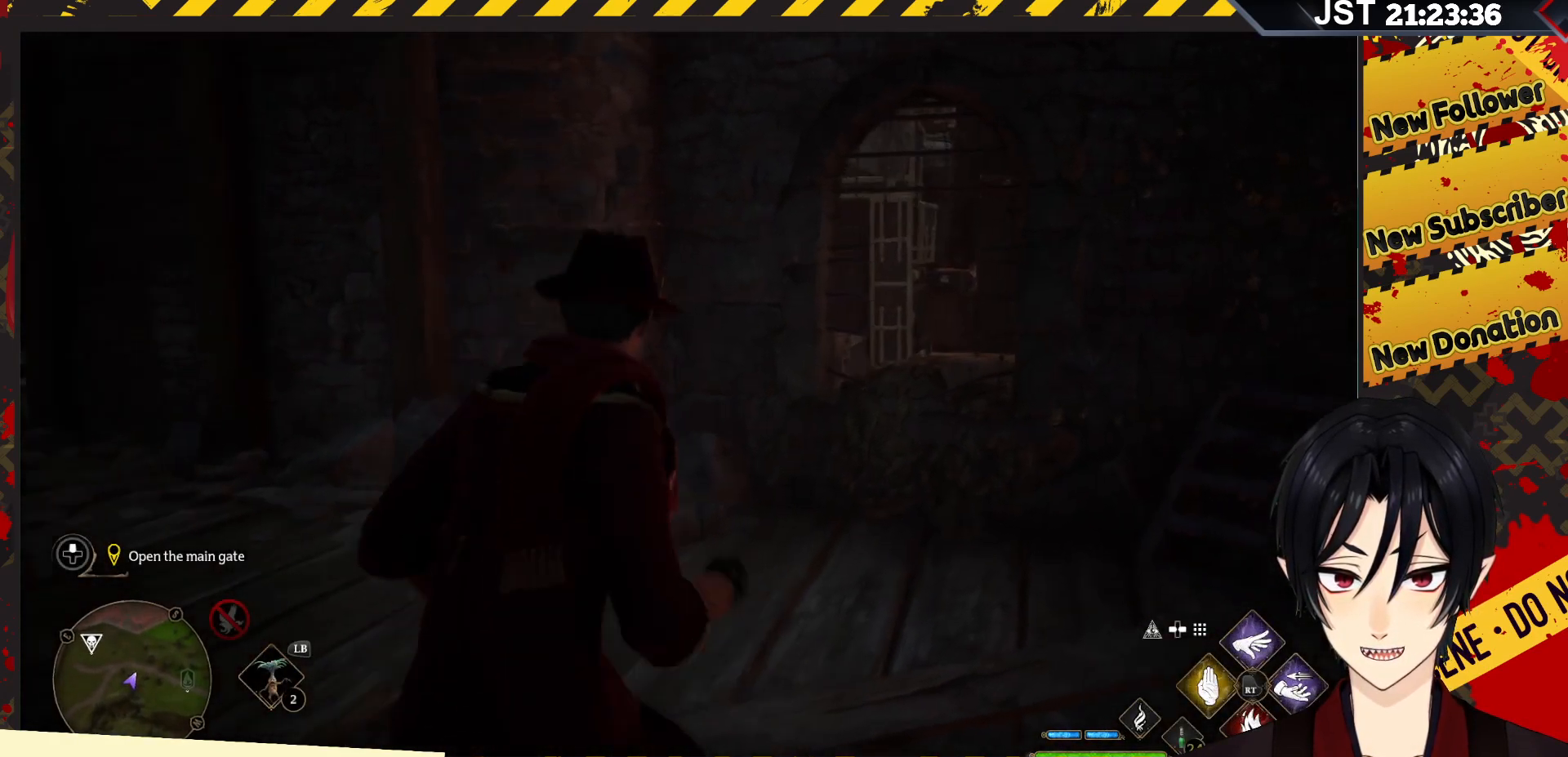
{"buttons": [], "left_stick": "up", "right_stick": "center", "events": [[83, "right_stick", "up-right"], [133, "left_stick", "up"], [333, "right_stick", "center"]]}